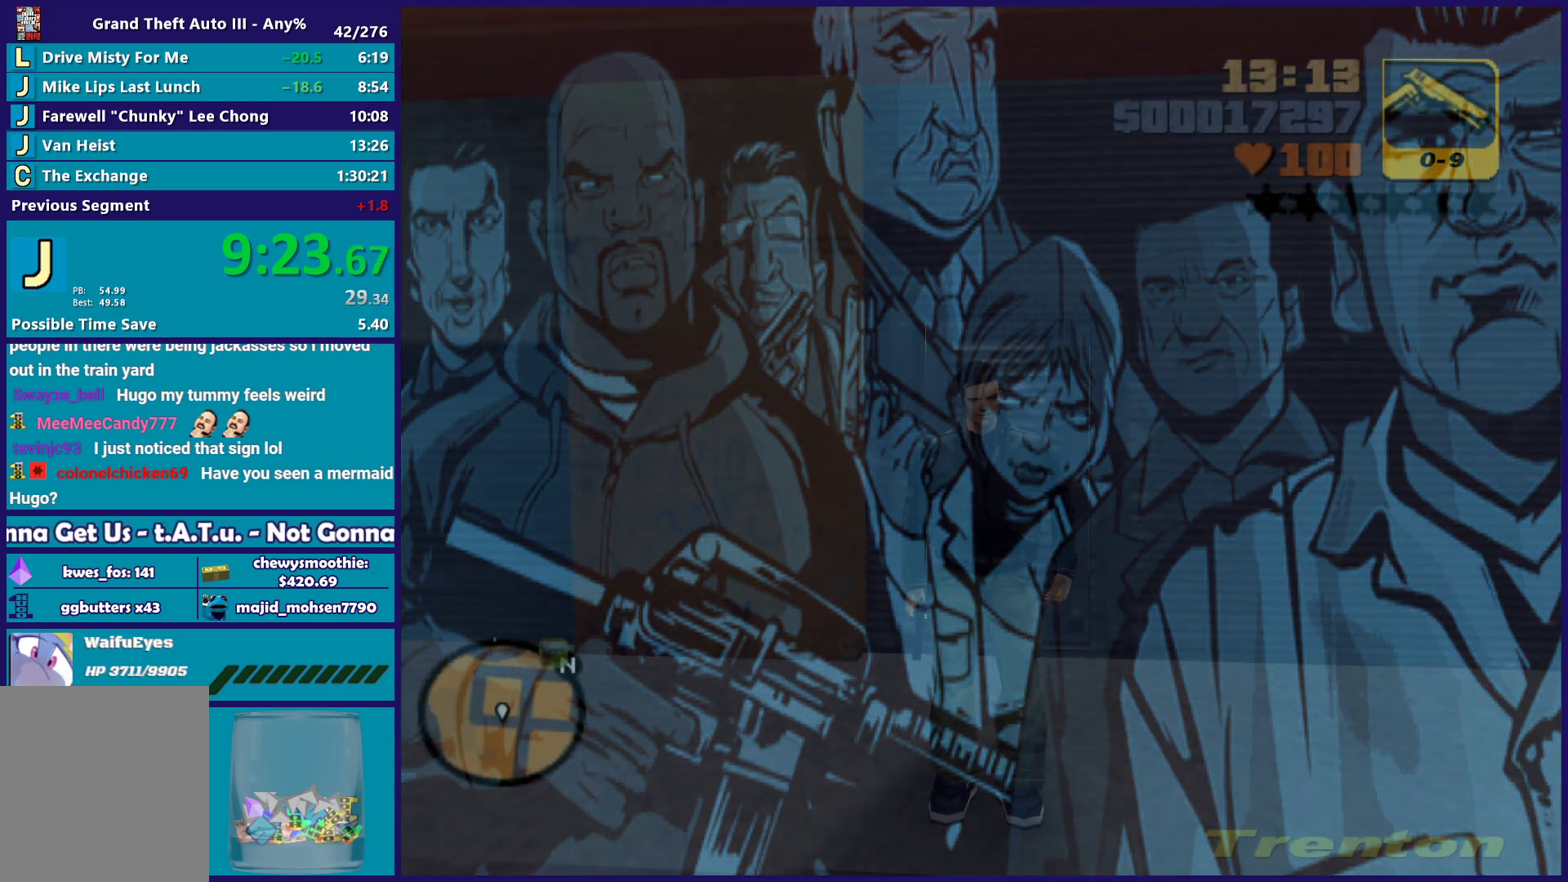
Gameplay with a controller (Xbox layout); each line is a JSON object with the inputs held at the frame after it. "button_events" lists button changes between this image and that frame as [ms after this image, input, new state], when the widget could be followed in between (sticks are given only as held states). Not read: START.
{"buttons": [], "left_stick": "down-right", "right_stick": "center", "button_events": [[17, "A", "up"], [100, "A", "down"], [217, "A", "up"], [317, "A", "down"], [433, "A", "up"]]}
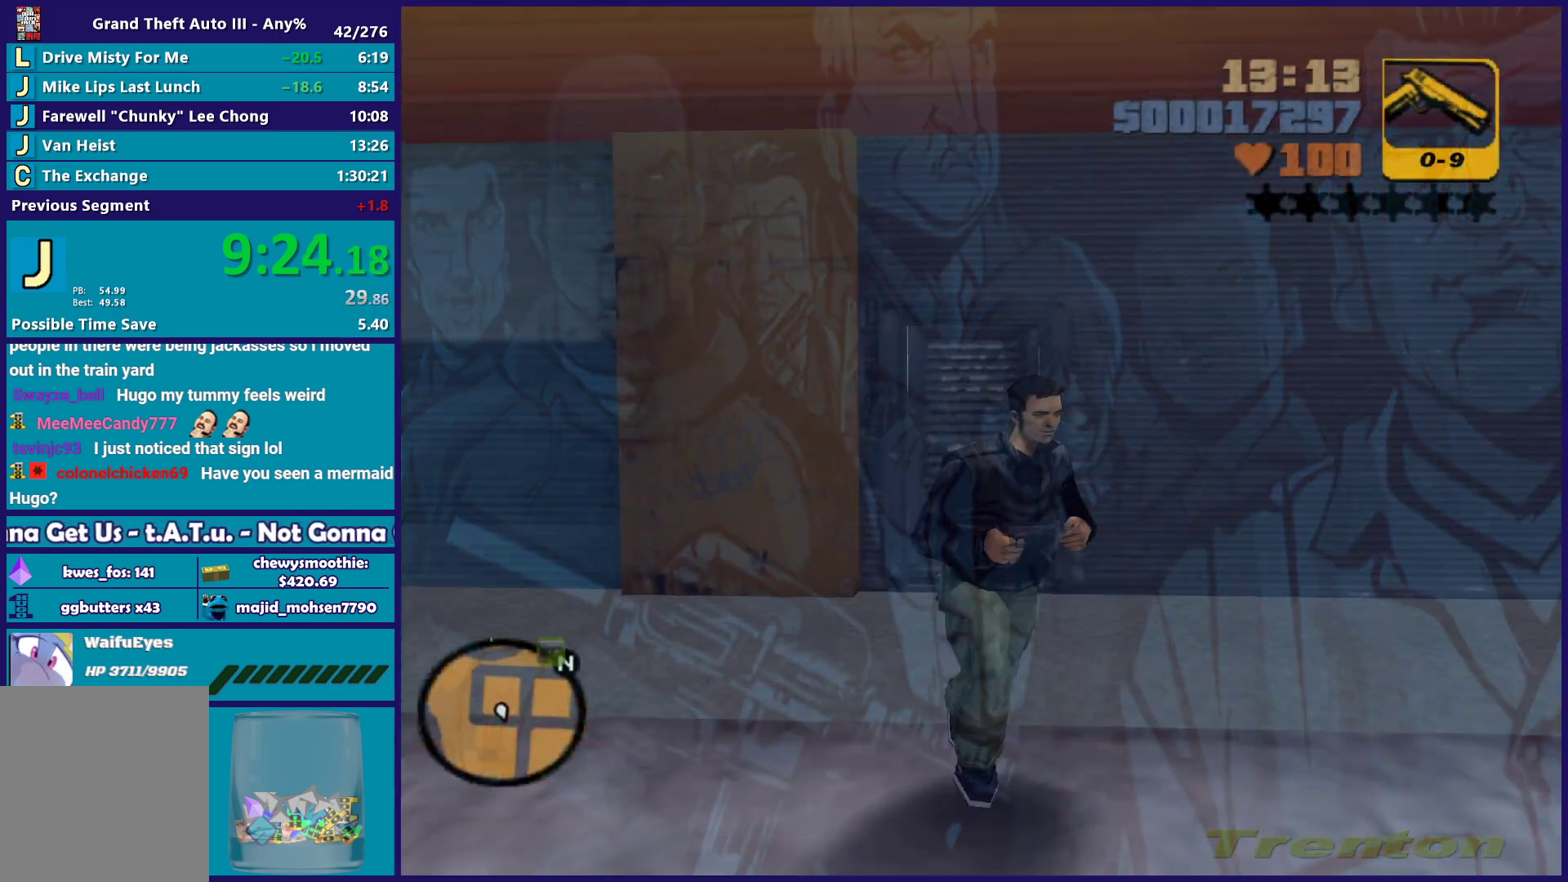
{"buttons": ["A"], "left_stick": "down", "right_stick": "center", "button_events": [[33, "A", "down"], [133, "A", "up"], [233, "A", "down"], [333, "A", "up"], [433, "A", "down"]]}
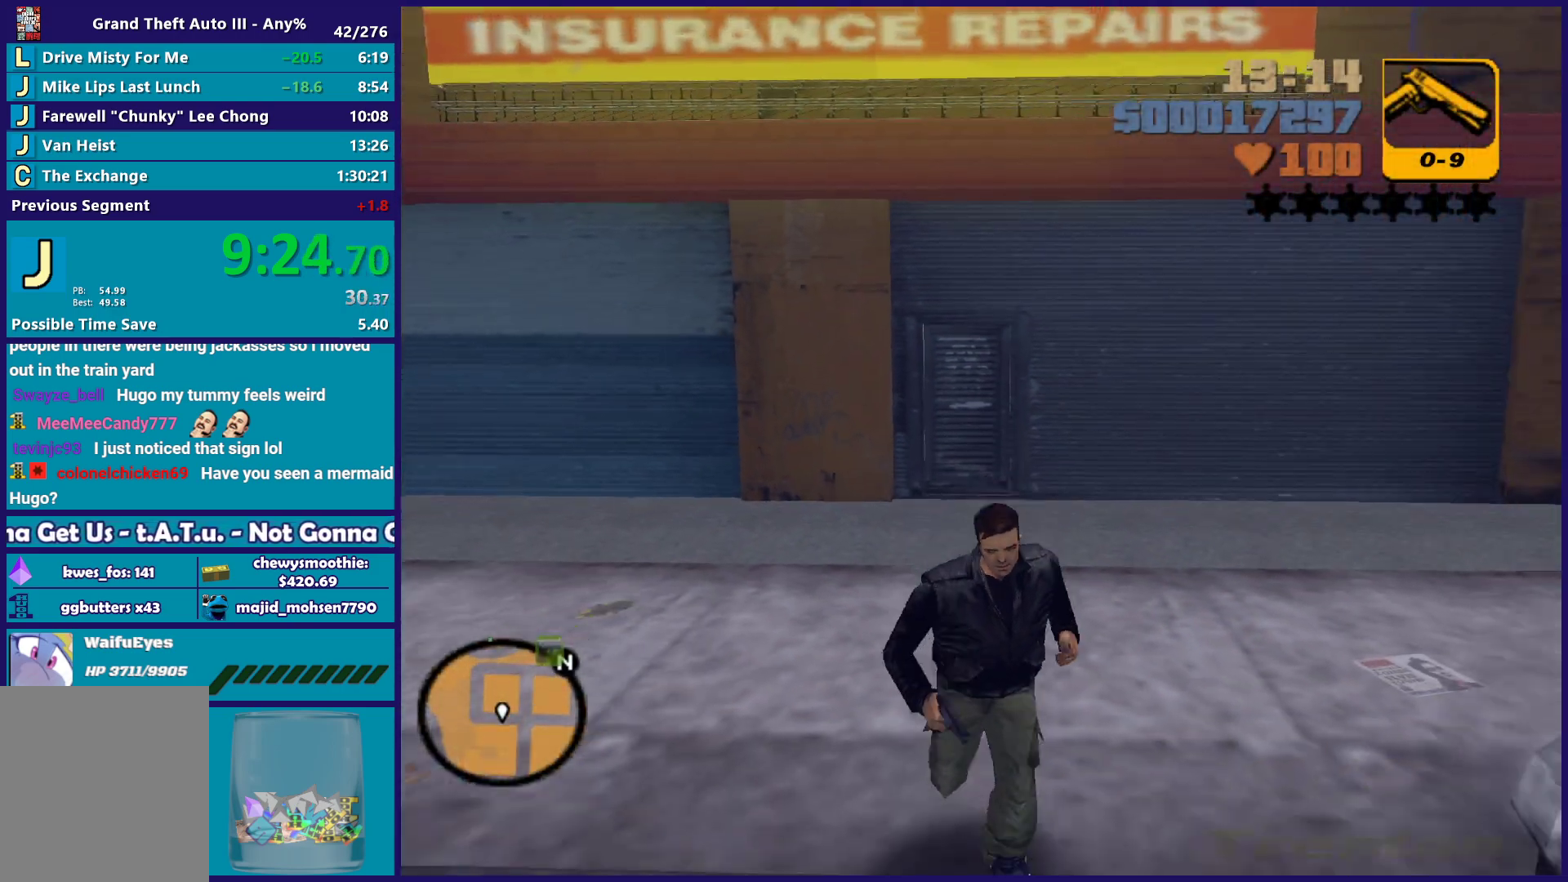
{"buttons": [], "left_stick": "right", "right_stick": "center", "button_events": [[50, "A", "up"], [133, "A", "down"], [250, "A", "up"], [300, "A", "down"], [450, "A", "up"]]}
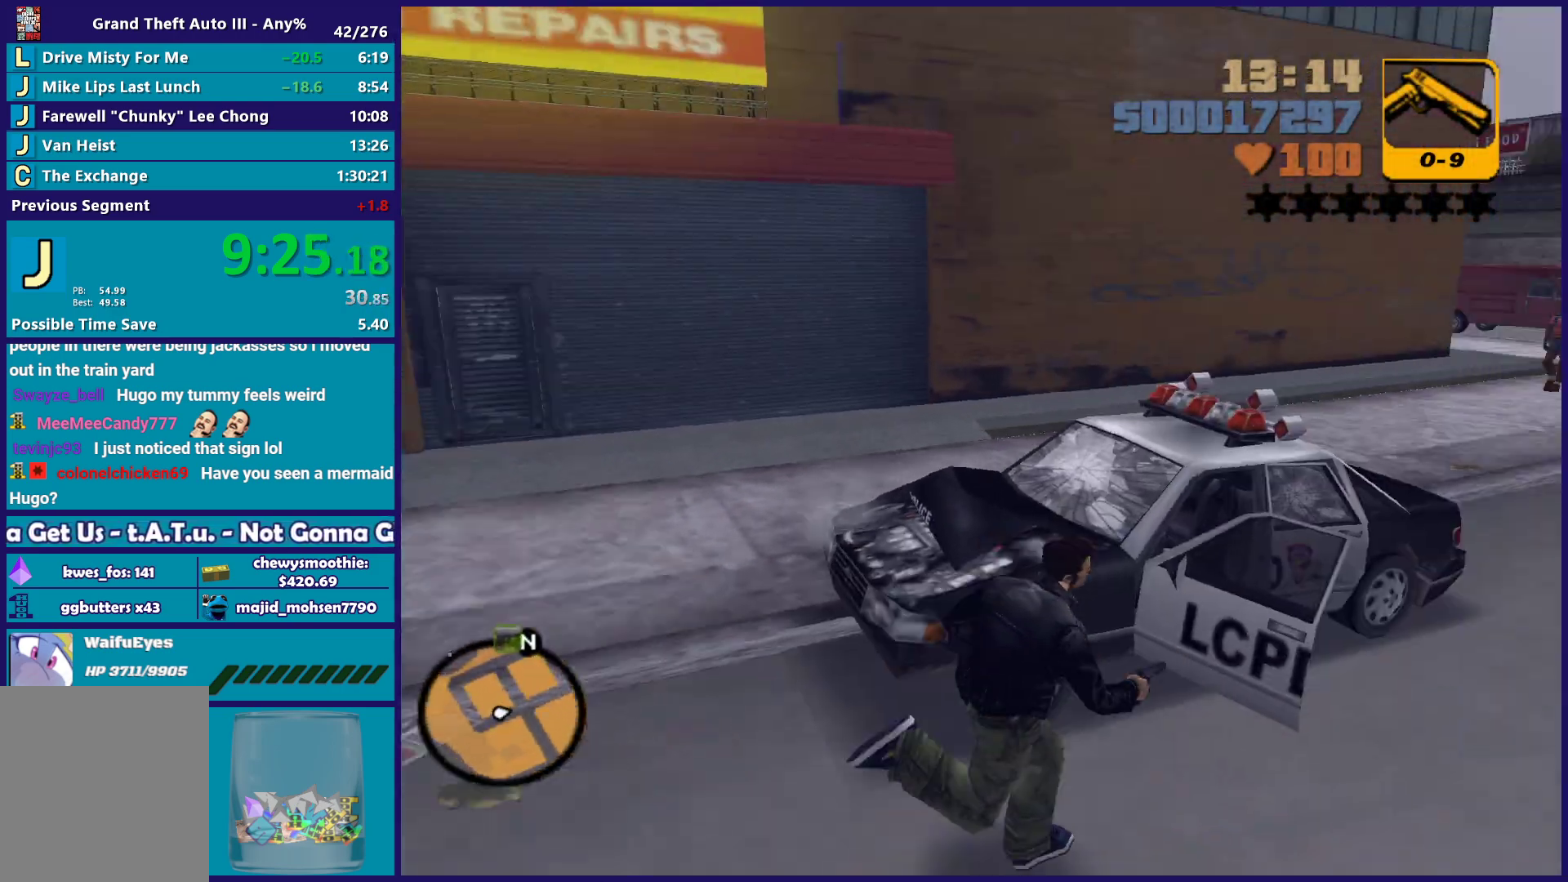
{"buttons": [], "left_stick": "center", "right_stick": "center", "button_events": [[50, "Y", "down"], [167, "Y", "up"], [250, "Y", "down"], [383, "Y", "up"], [433, "Y", "down"], [500, "Y", "up"]]}
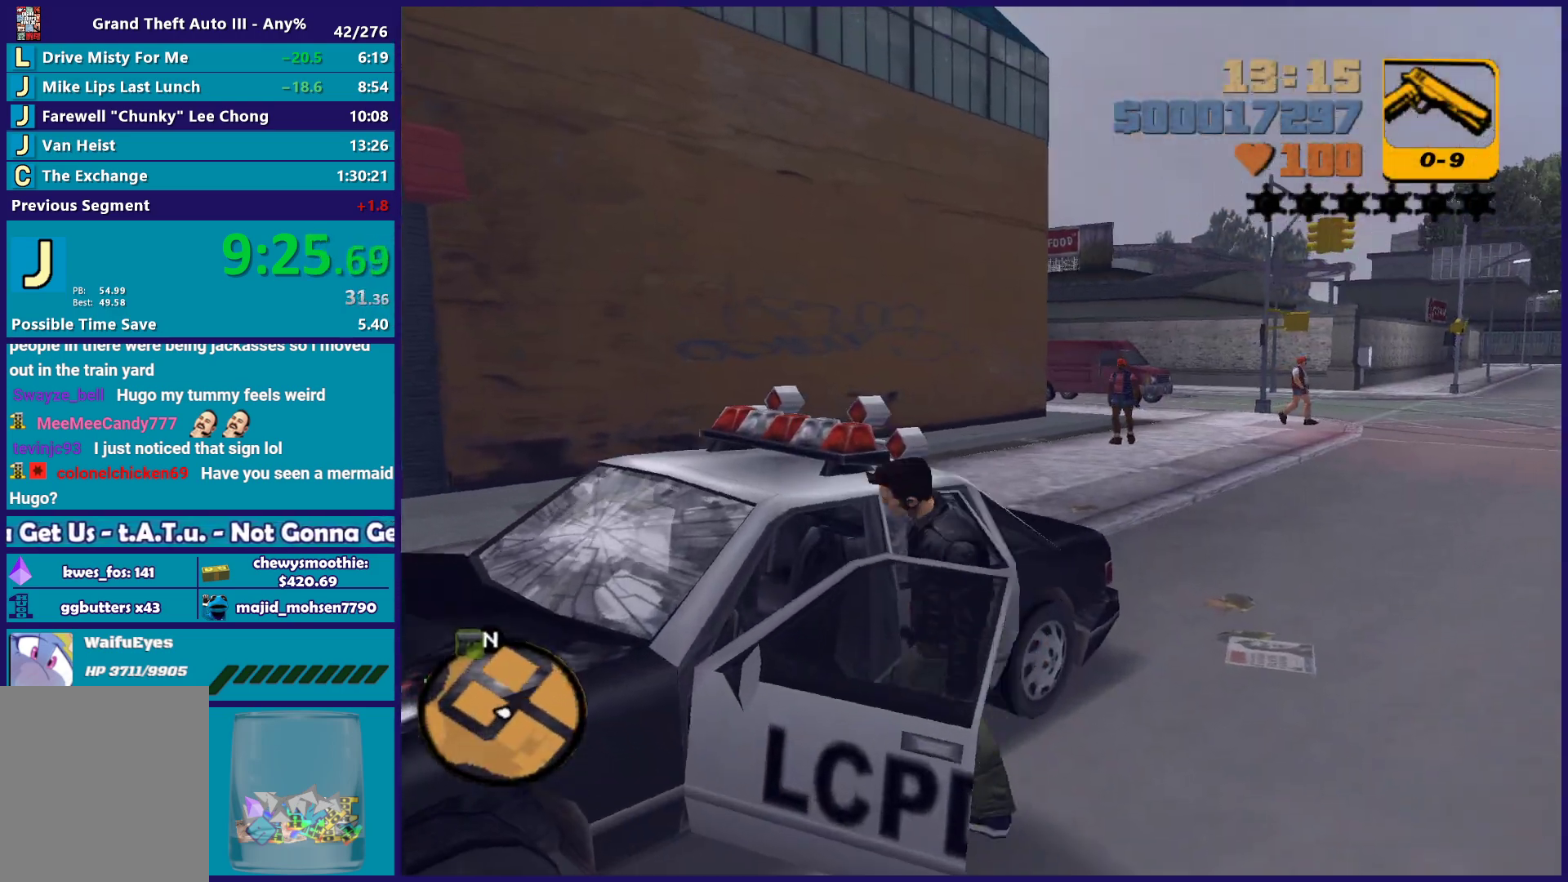
{"buttons": ["R2"], "left_stick": "center", "right_stick": "center", "button_events": [[167, "A", "down"], [183, "R2", "down"], [417, "A", "up"]]}
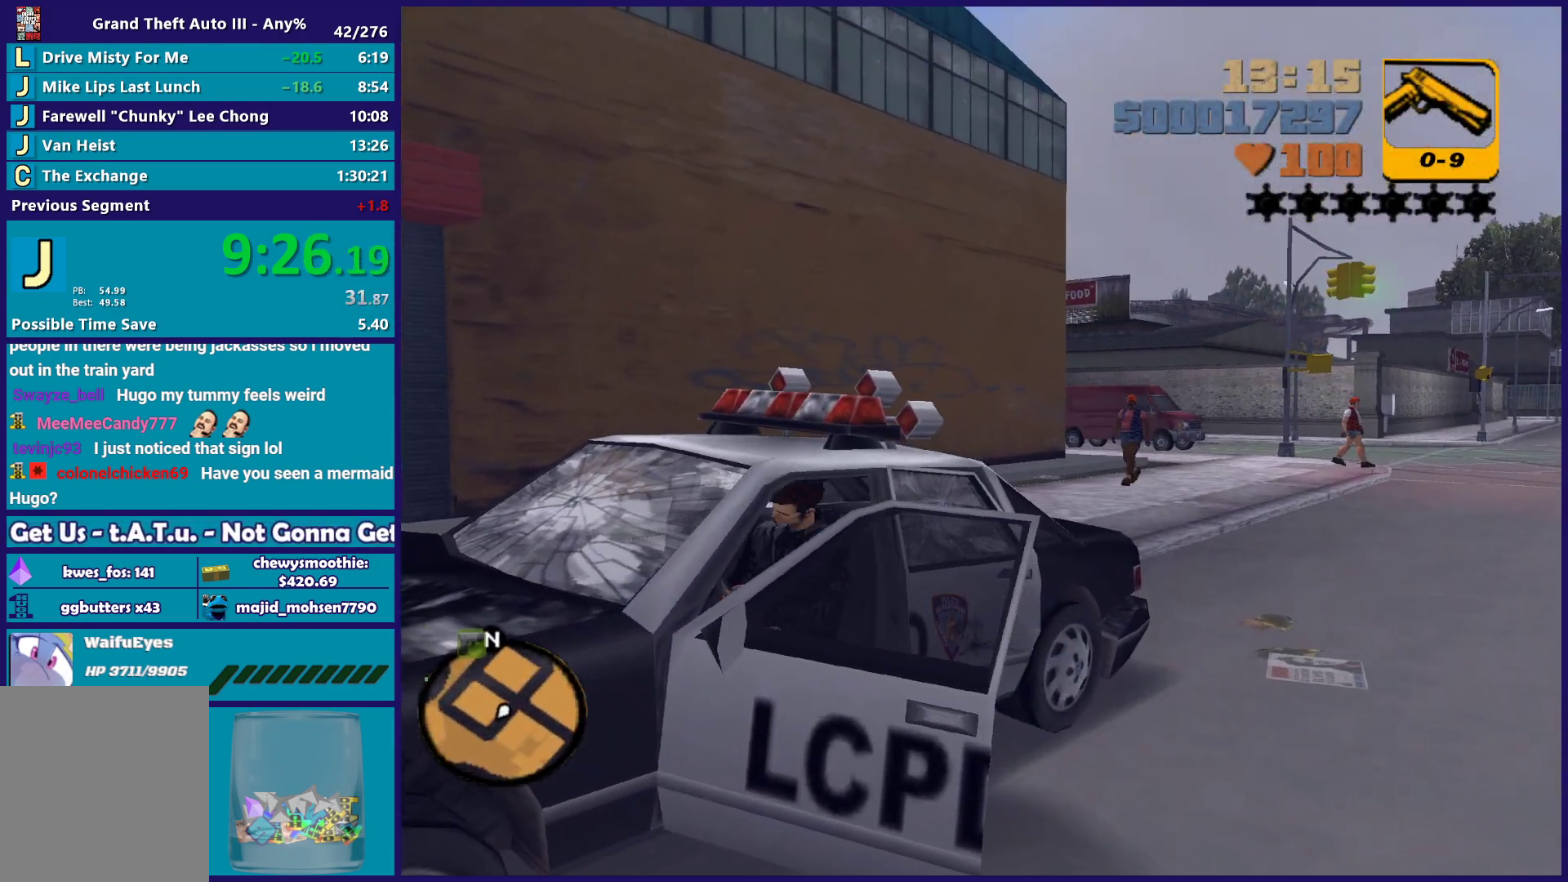
{"buttons": ["R2"], "left_stick": "center", "right_stick": "center", "button_events": []}
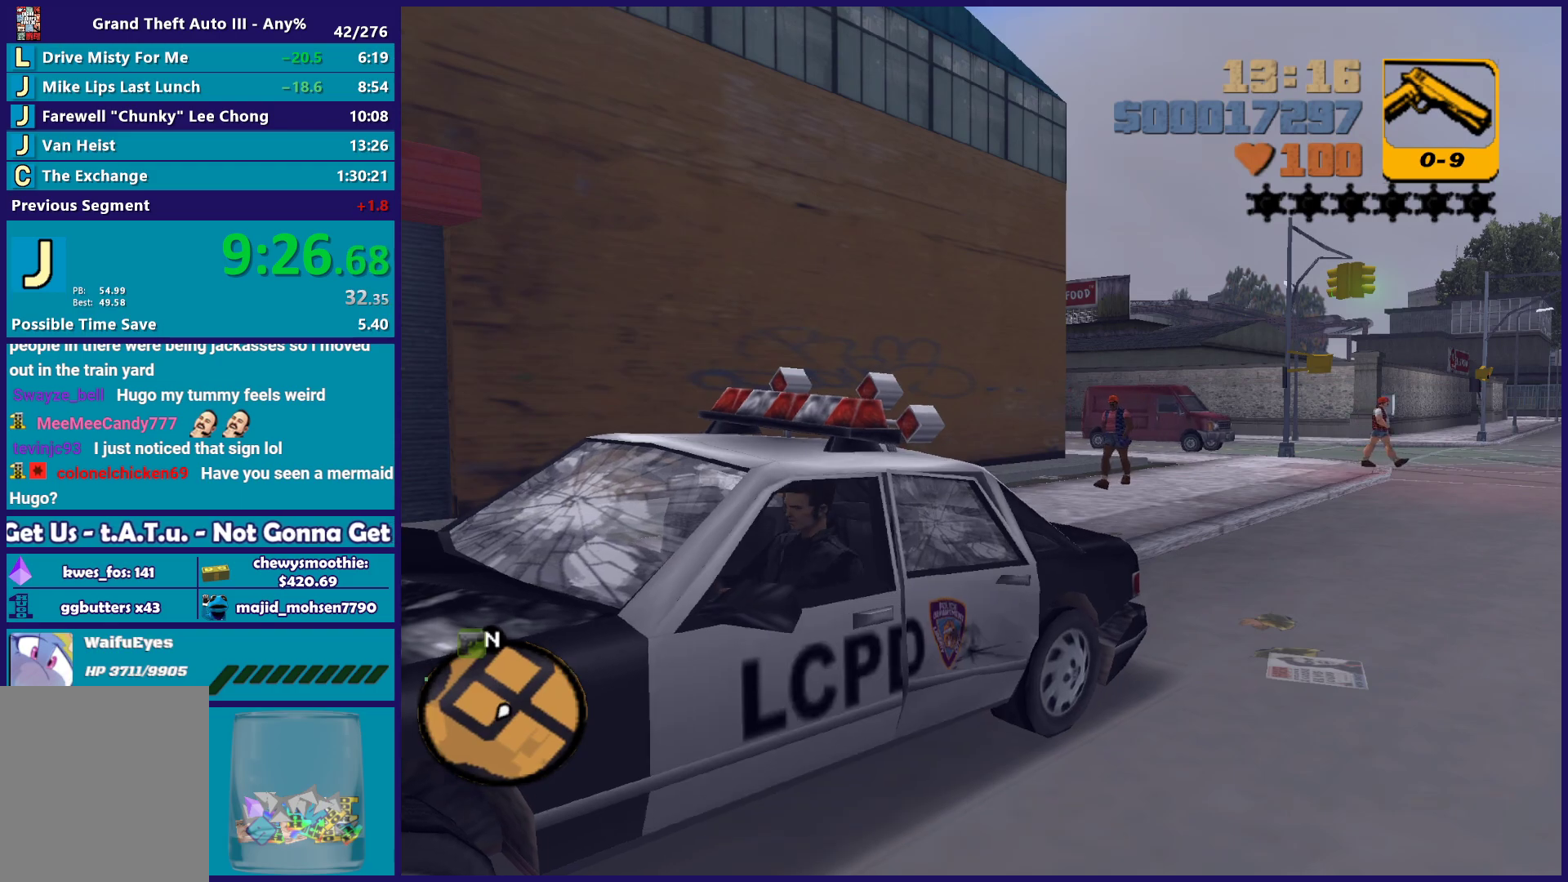
{"buttons": ["R2"], "left_stick": "center", "right_stick": "center", "button_events": [[250, "R1", "down"], [267, "L1", "down"], [400, "L1", "up"], [400, "R1", "up"]]}
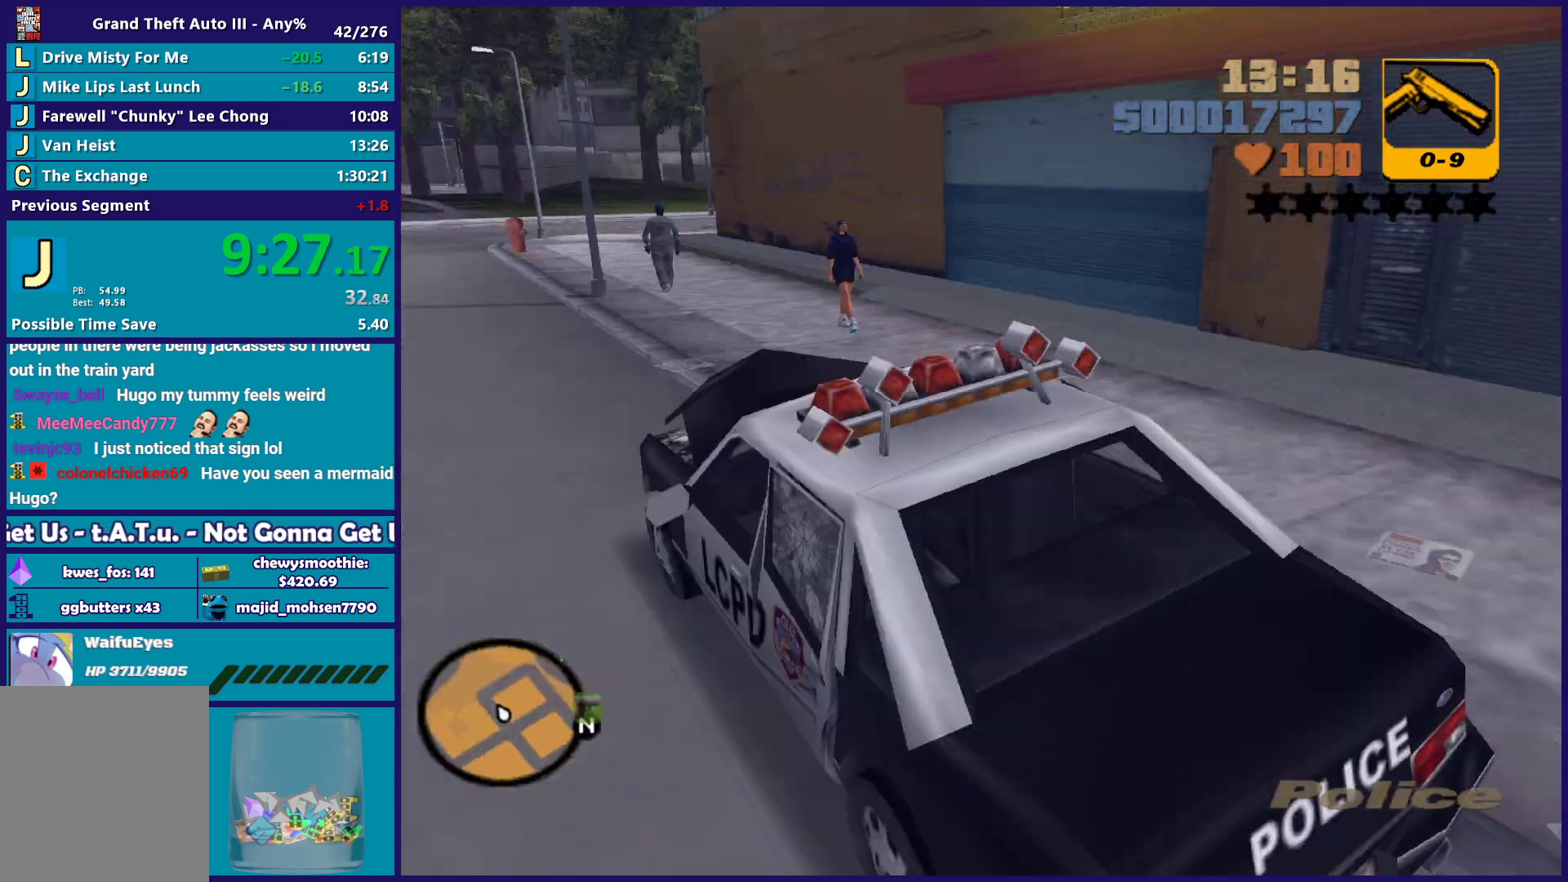
{"buttons": ["R2"], "left_stick": "center", "right_stick": "center", "button_events": []}
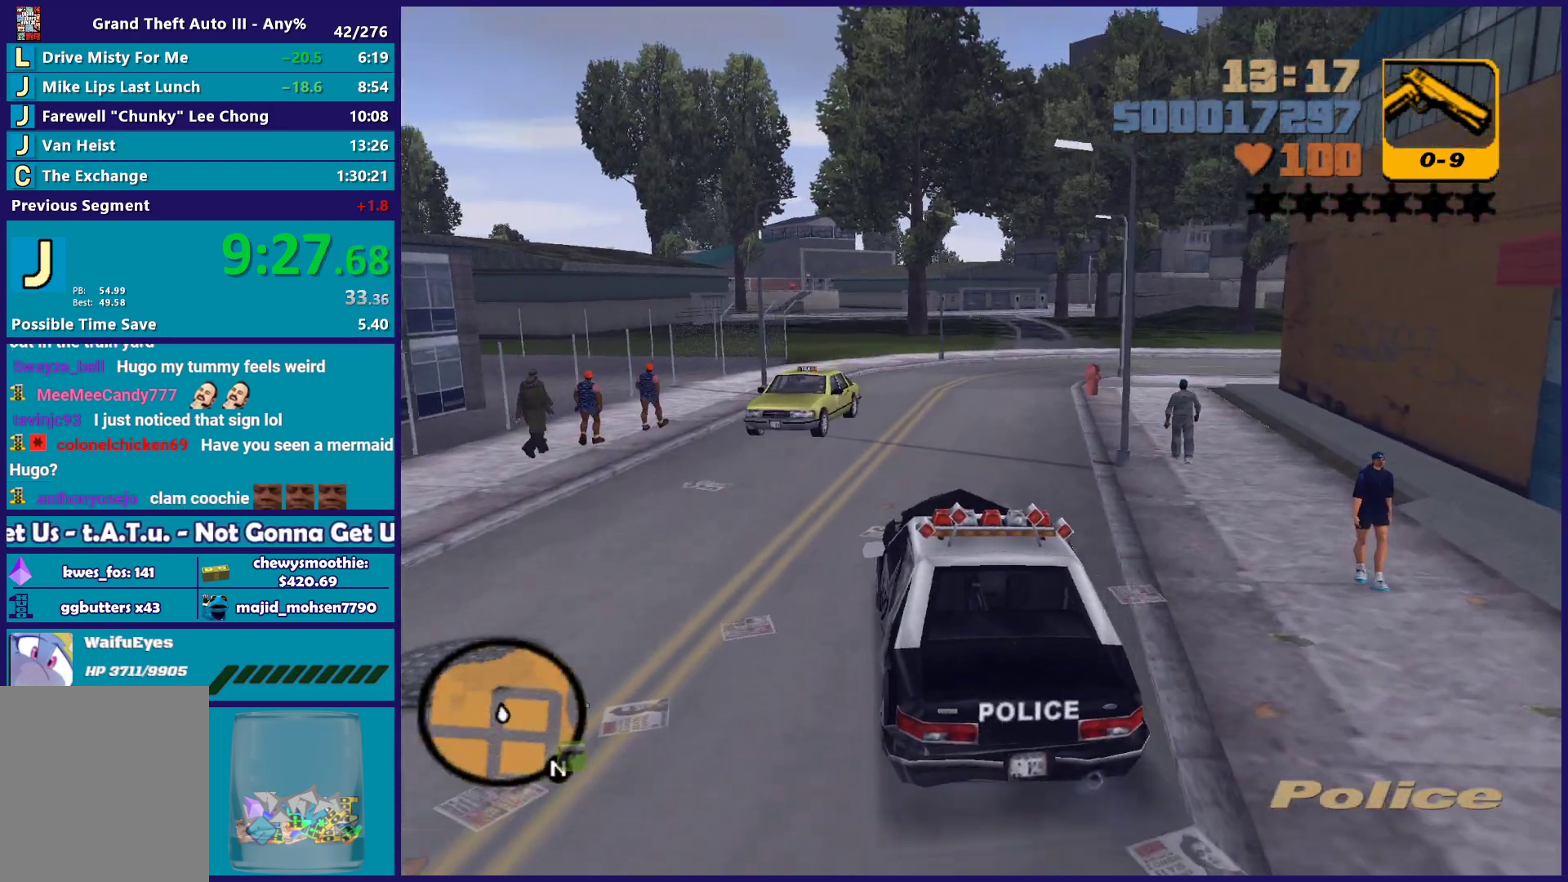
{"buttons": ["R2"], "left_stick": "right", "right_stick": "center", "button_events": []}
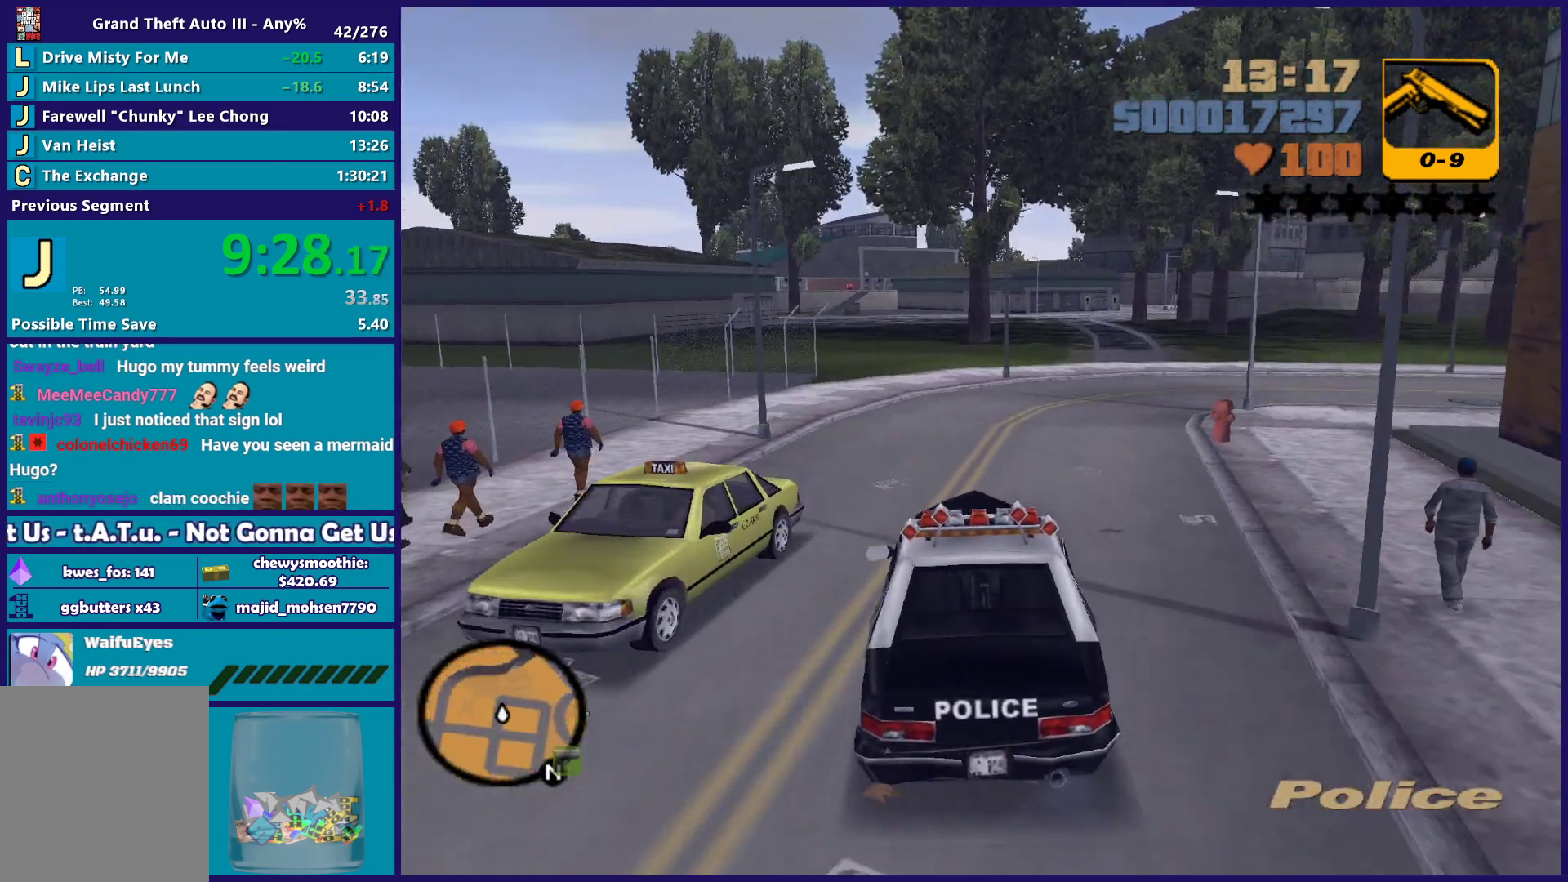
{"buttons": [], "left_stick": "right", "right_stick": "center", "button_events": [[500, "R2", "up"]]}
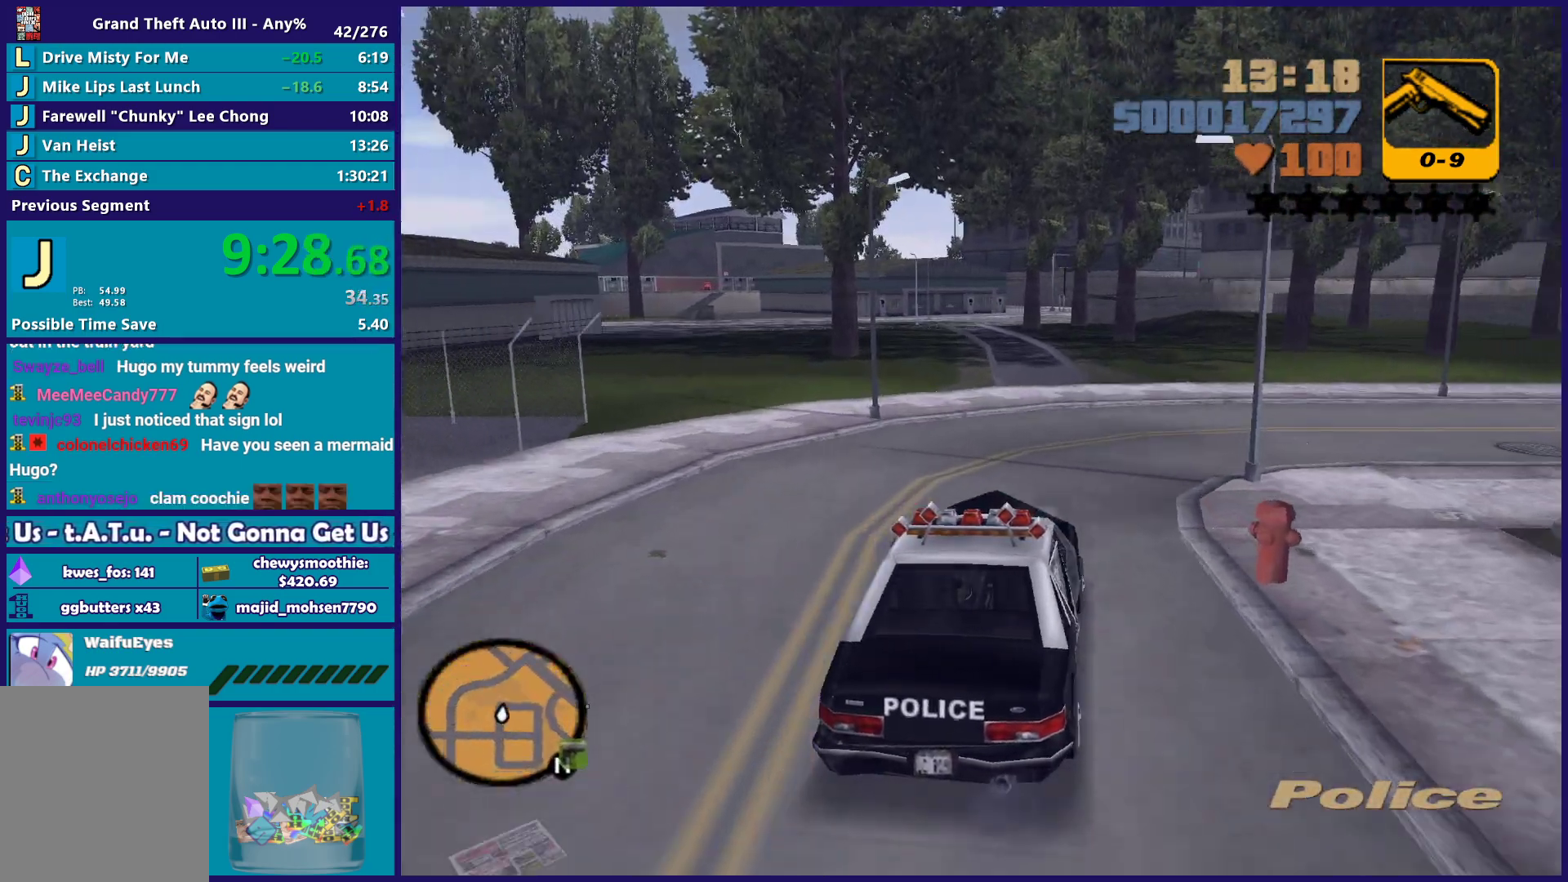
{"buttons": ["R2"], "left_stick": "right", "right_stick": "center", "button_events": [[50, "A", "down"], [367, "A", "up"], [450, "R2", "down"]]}
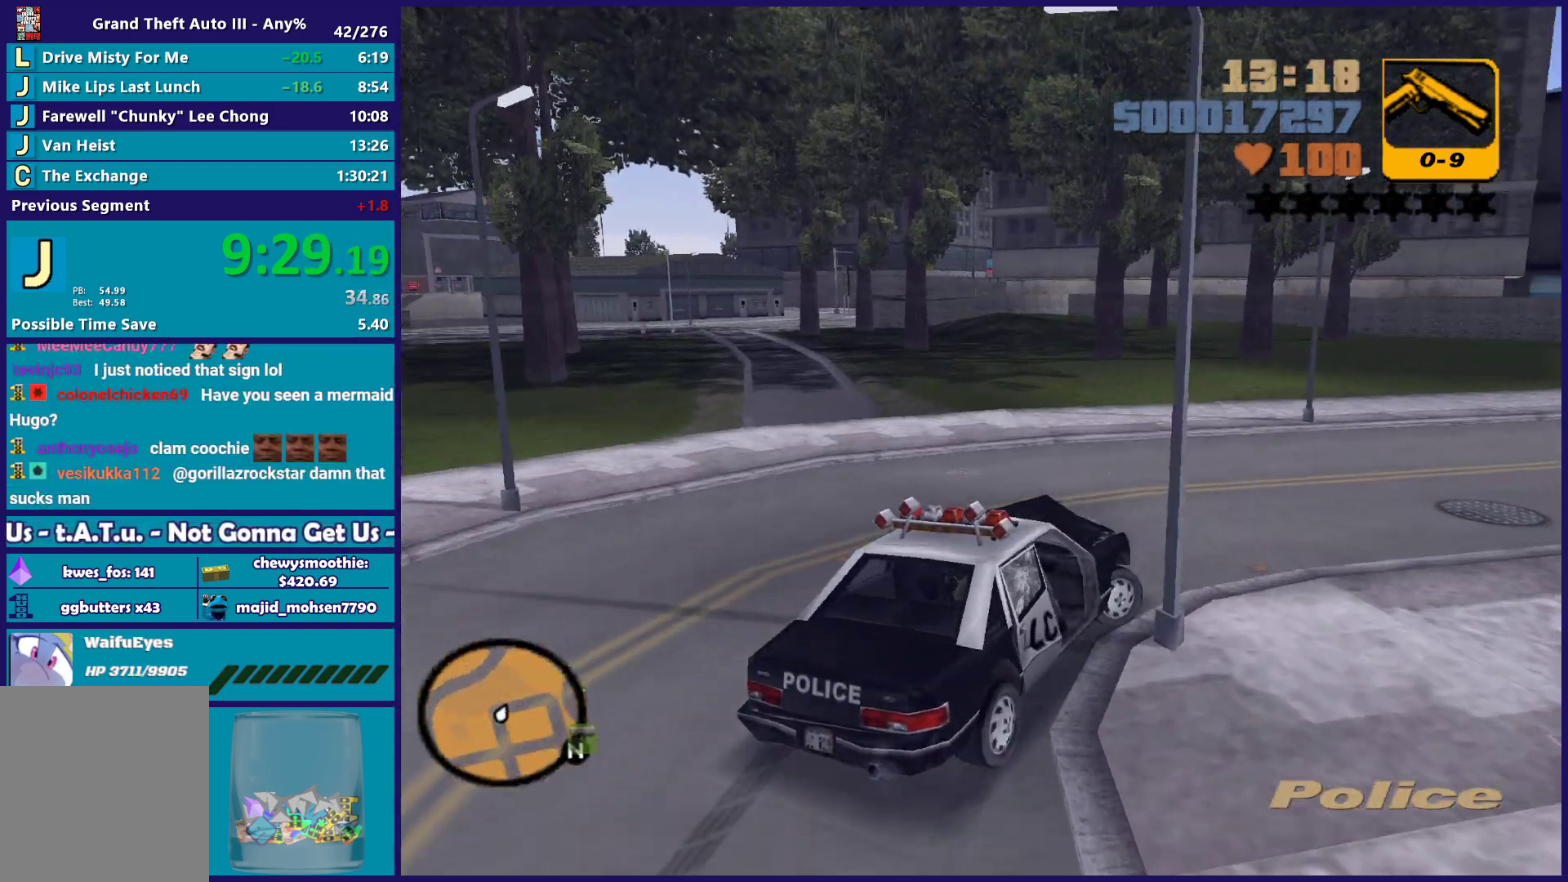
{"buttons": ["R2"], "left_stick": "right", "right_stick": "center", "button_events": []}
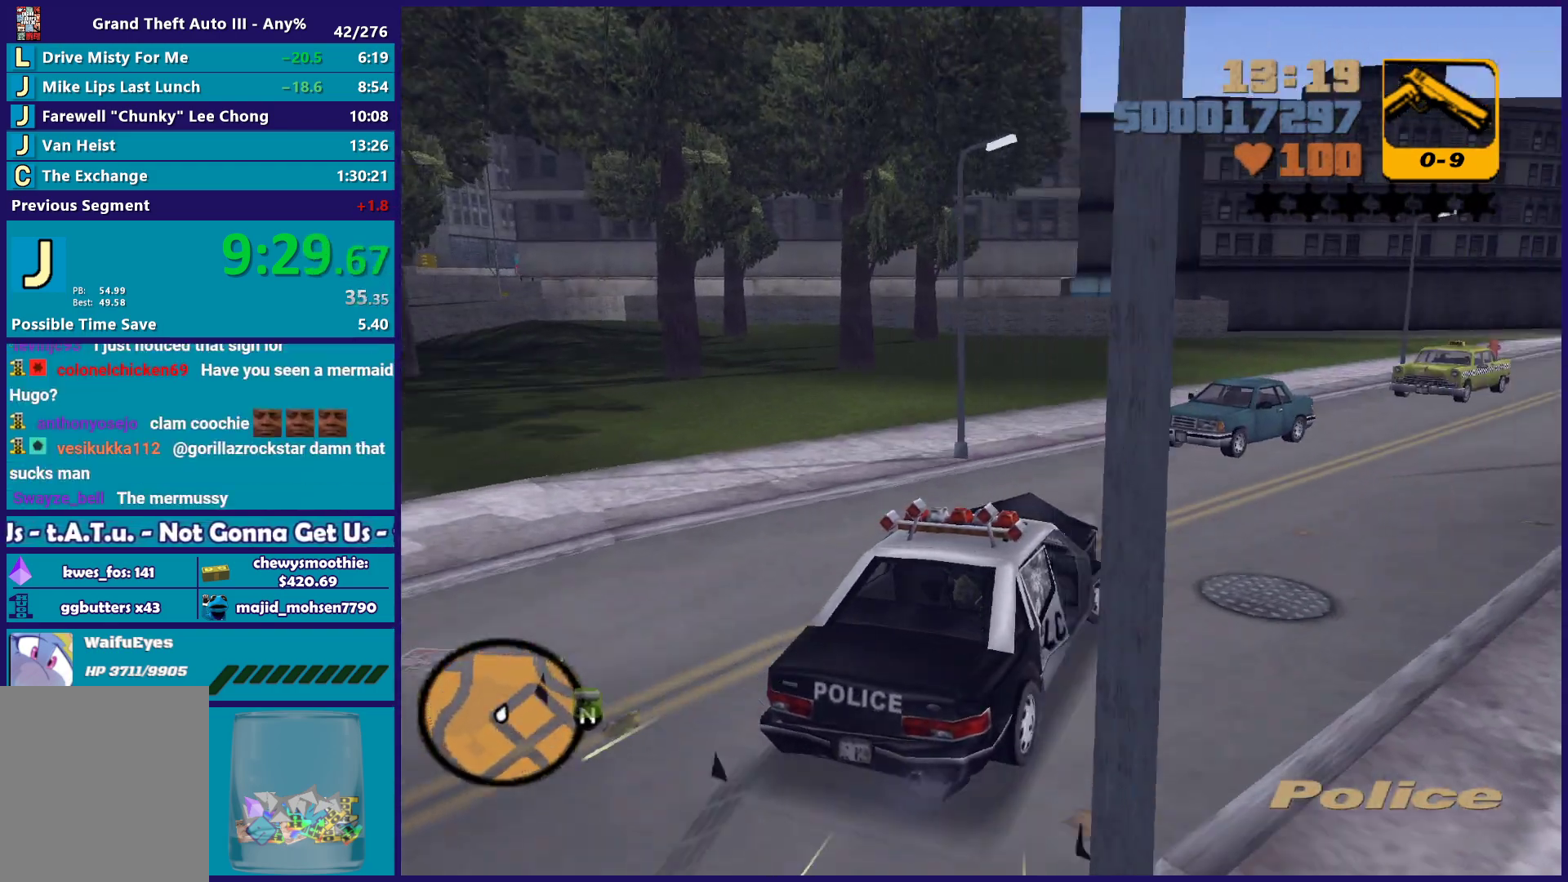
{"buttons": ["R2"], "left_stick": "right", "right_stick": "center", "button_events": [[17, "R2", "up"], [133, "R2", "down"]]}
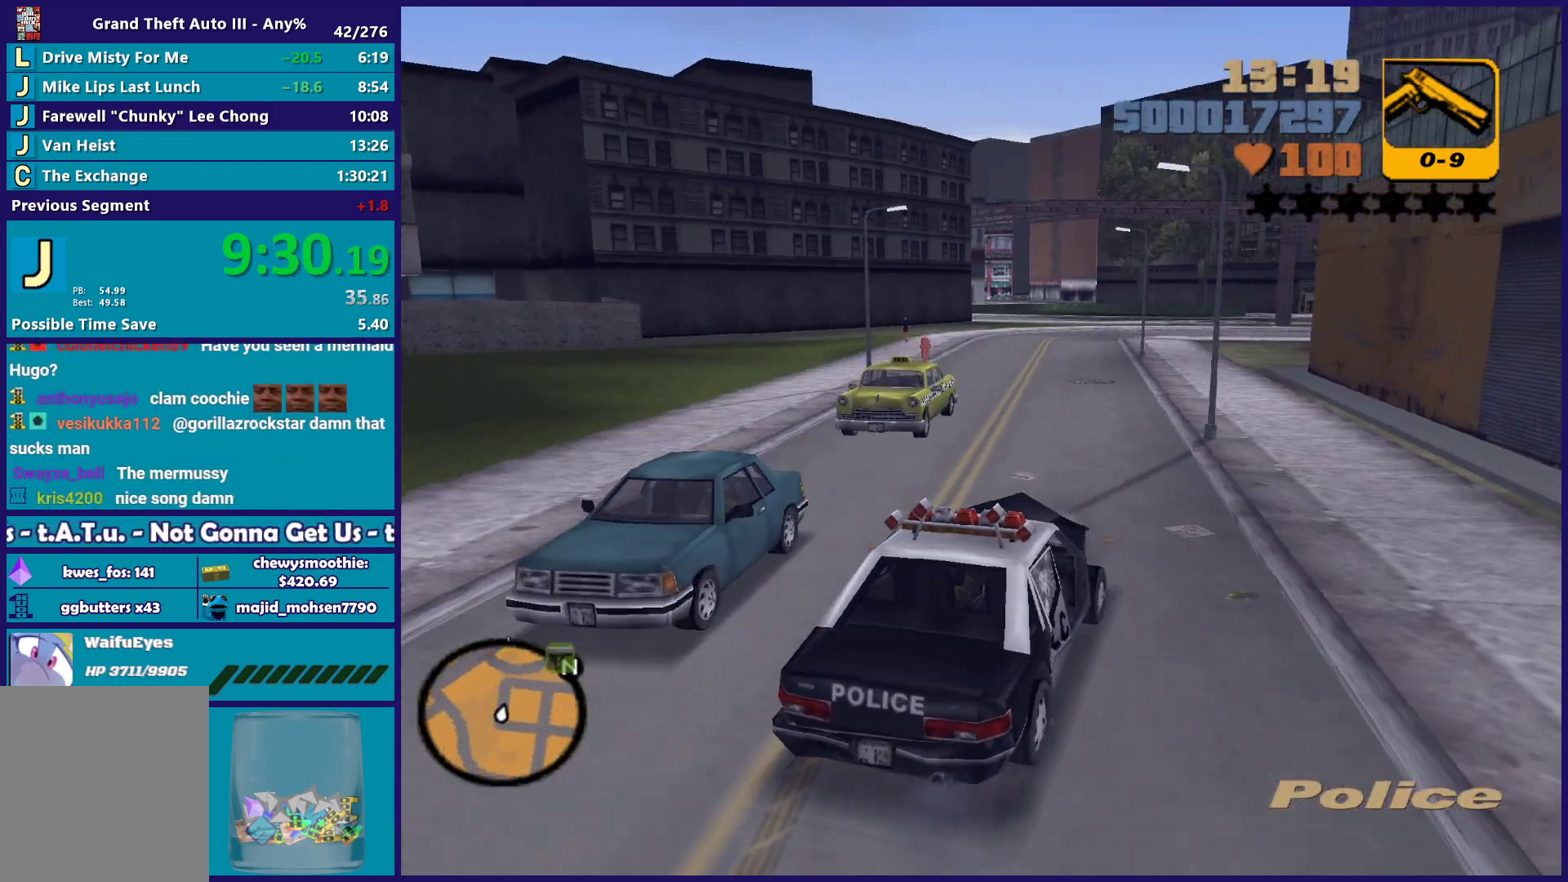
{"buttons": ["R2"], "left_stick": "right", "right_stick": "center", "button_events": []}
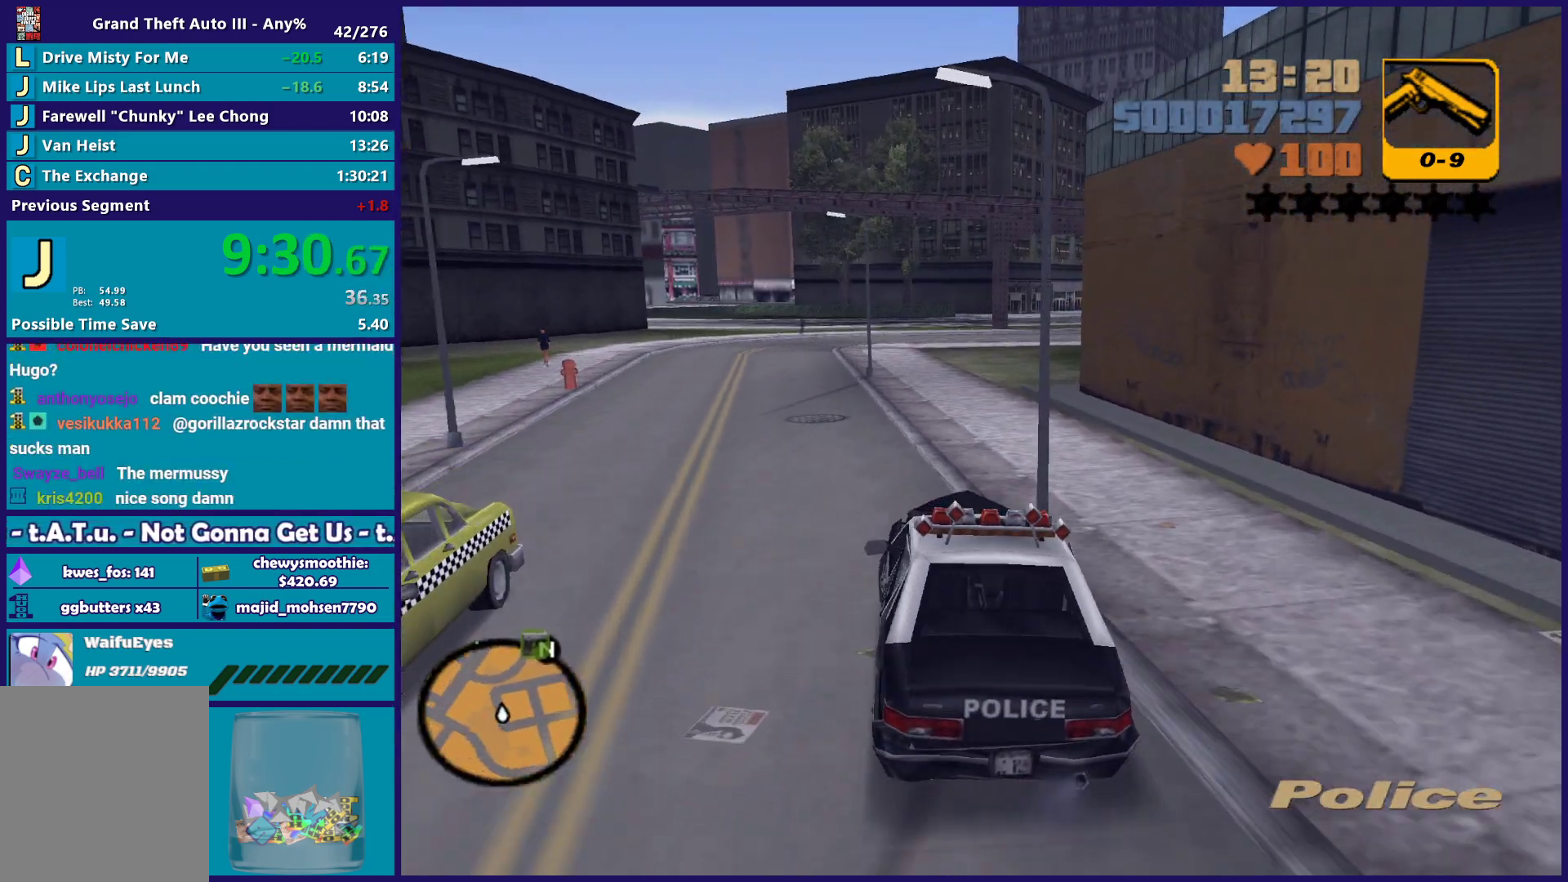
{"buttons": ["R2"], "left_stick": "right", "right_stick": "center", "button_events": []}
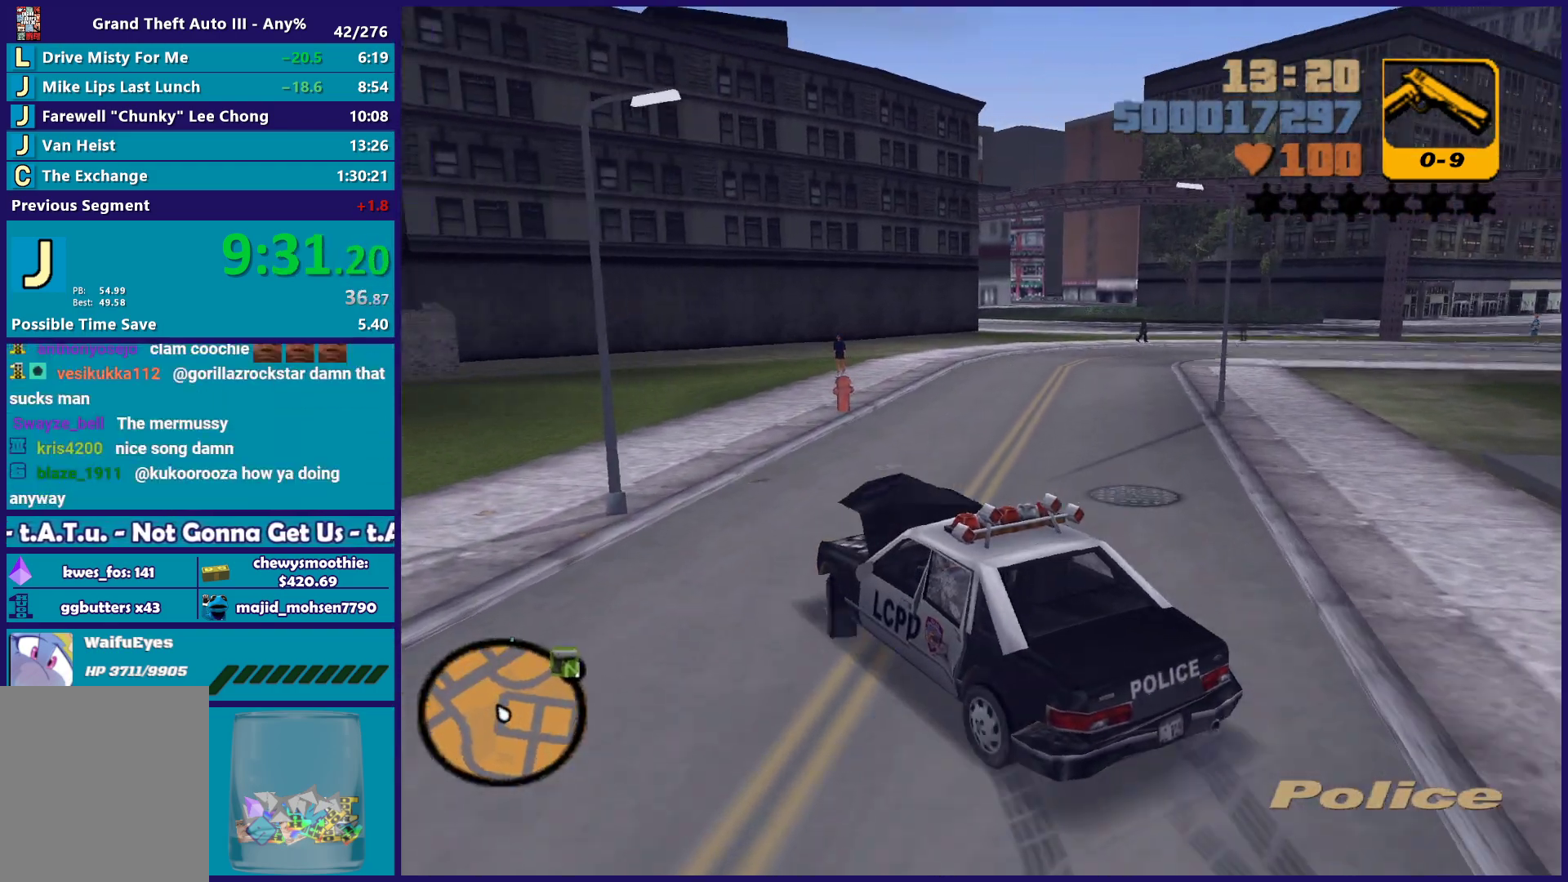
{"buttons": ["R2"], "left_stick": "left", "right_stick": "center", "button_events": [[33, "R2", "up"], [400, "R2", "down"]]}
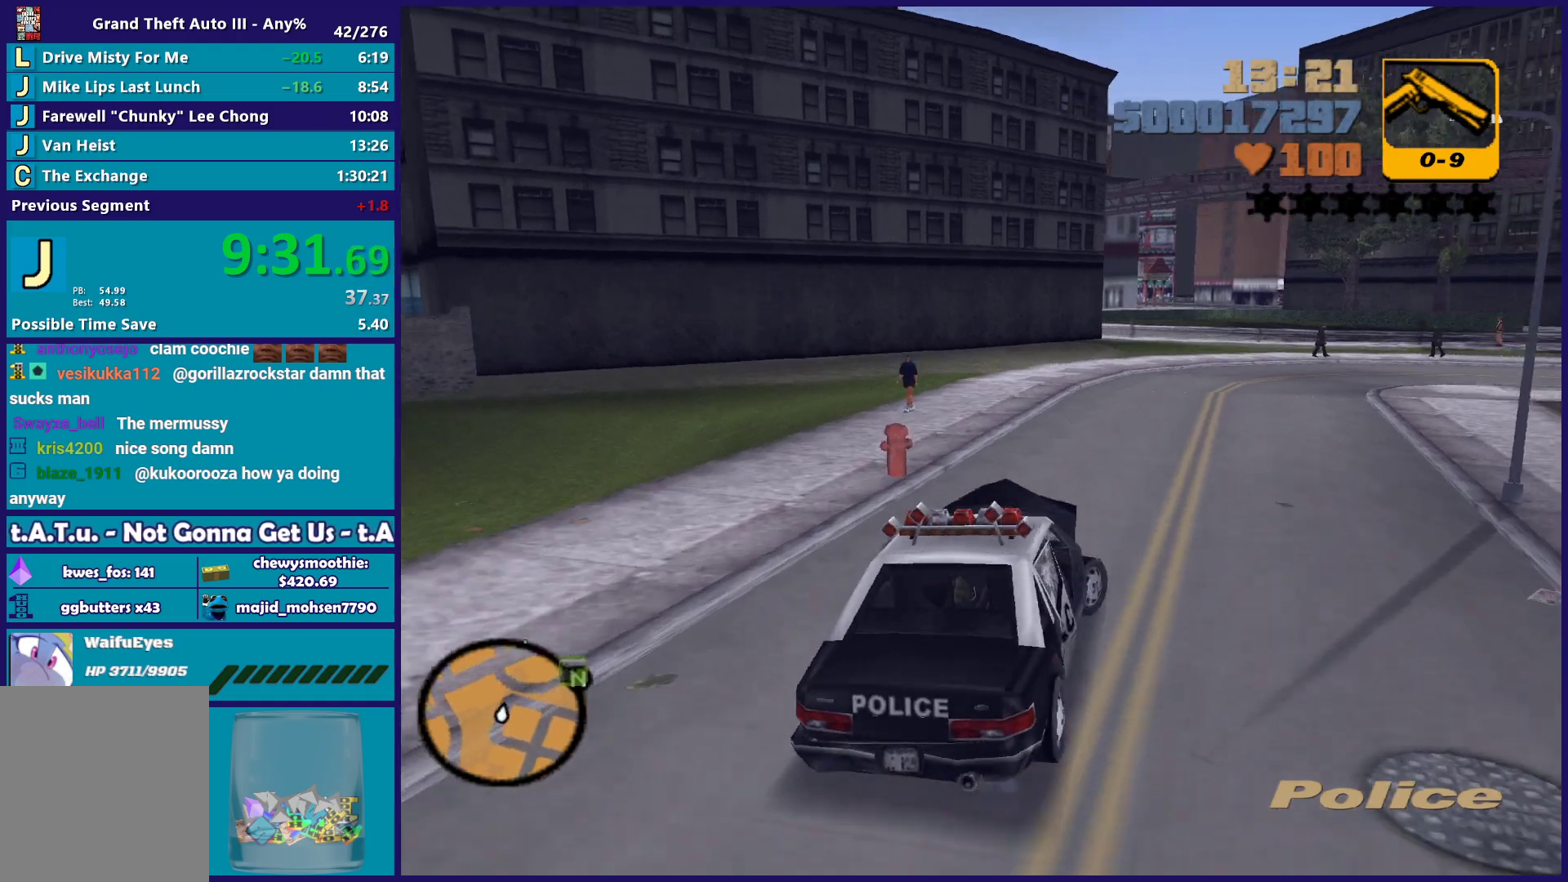
{"buttons": ["R2"], "left_stick": "right", "right_stick": "center", "button_events": []}
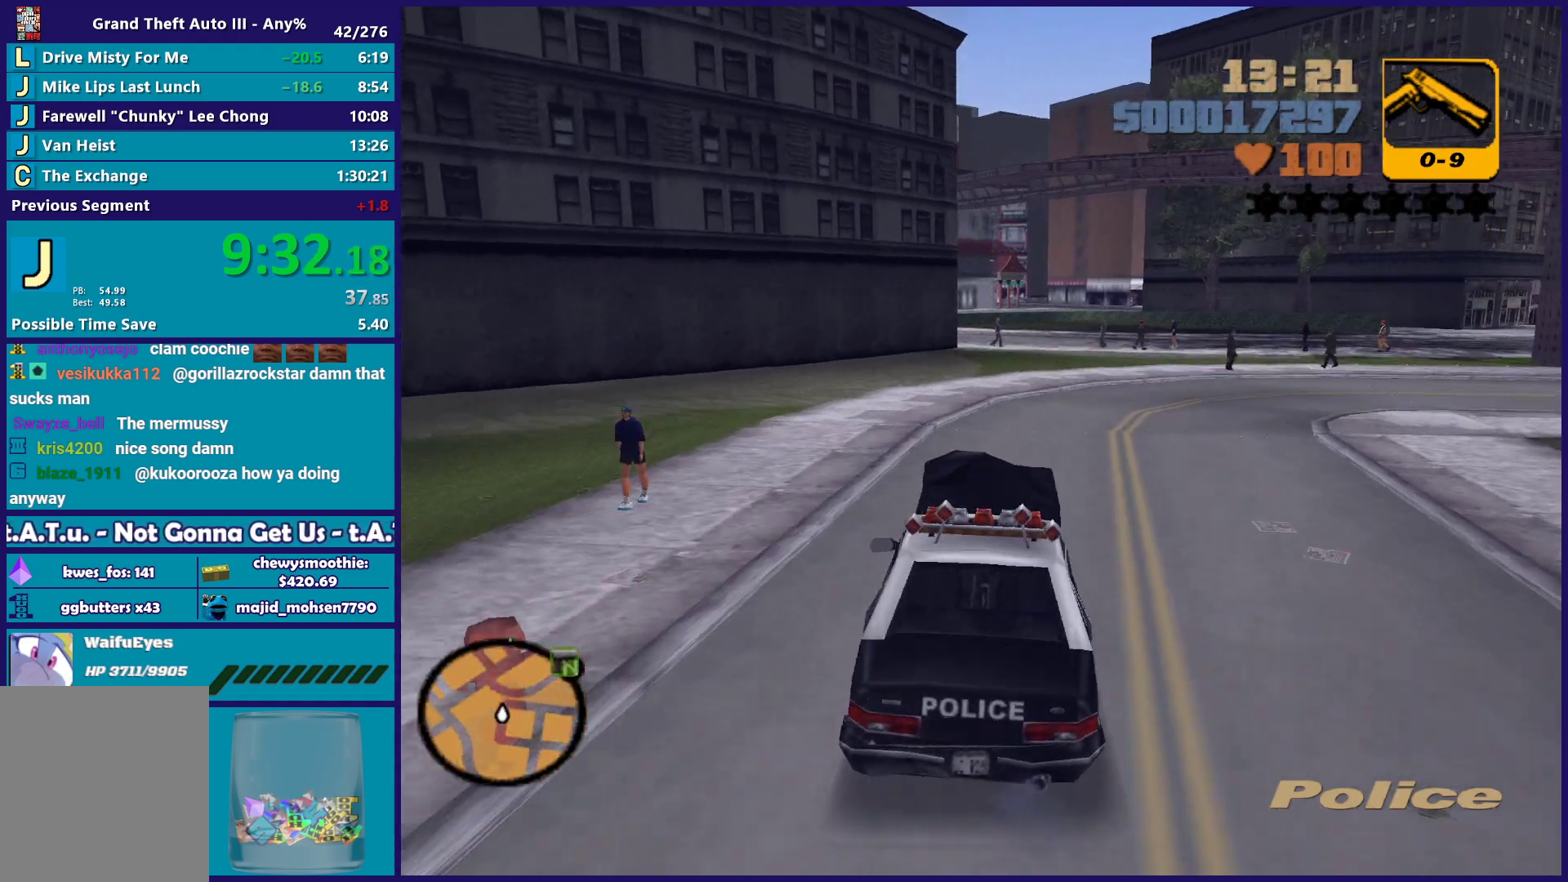
{"buttons": ["R2"], "left_stick": "down-right", "right_stick": "center", "button_events": [[400, "R2", "up"], [467, "R2", "down"]]}
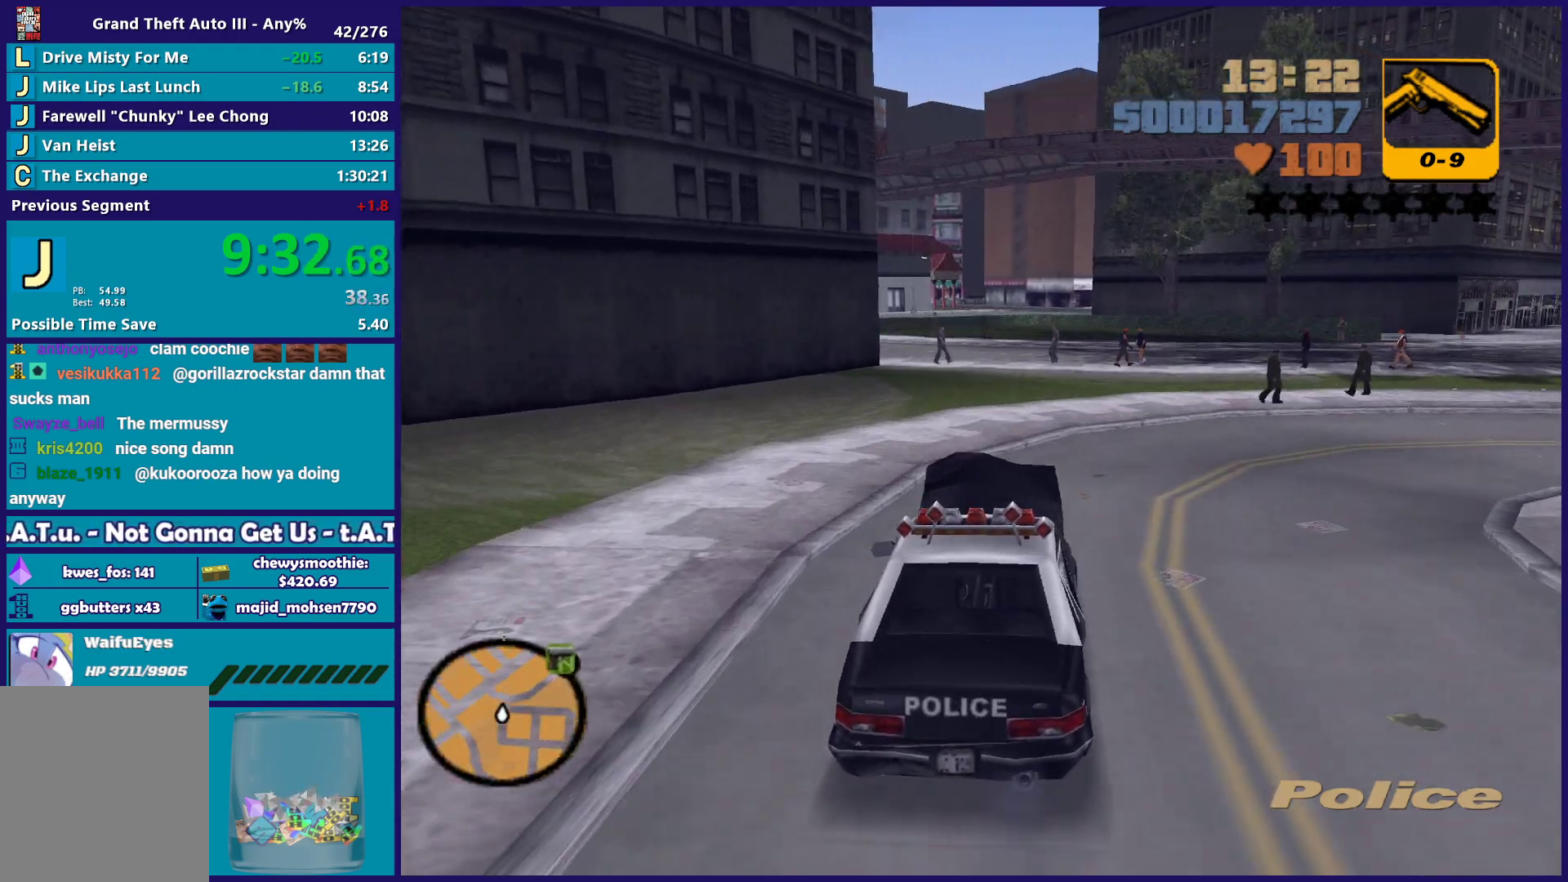
{"buttons": [], "left_stick": "center", "right_stick": "center", "button_events": [[200, "R2", "up"], [250, "R2", "down"], [417, "R2", "up"]]}
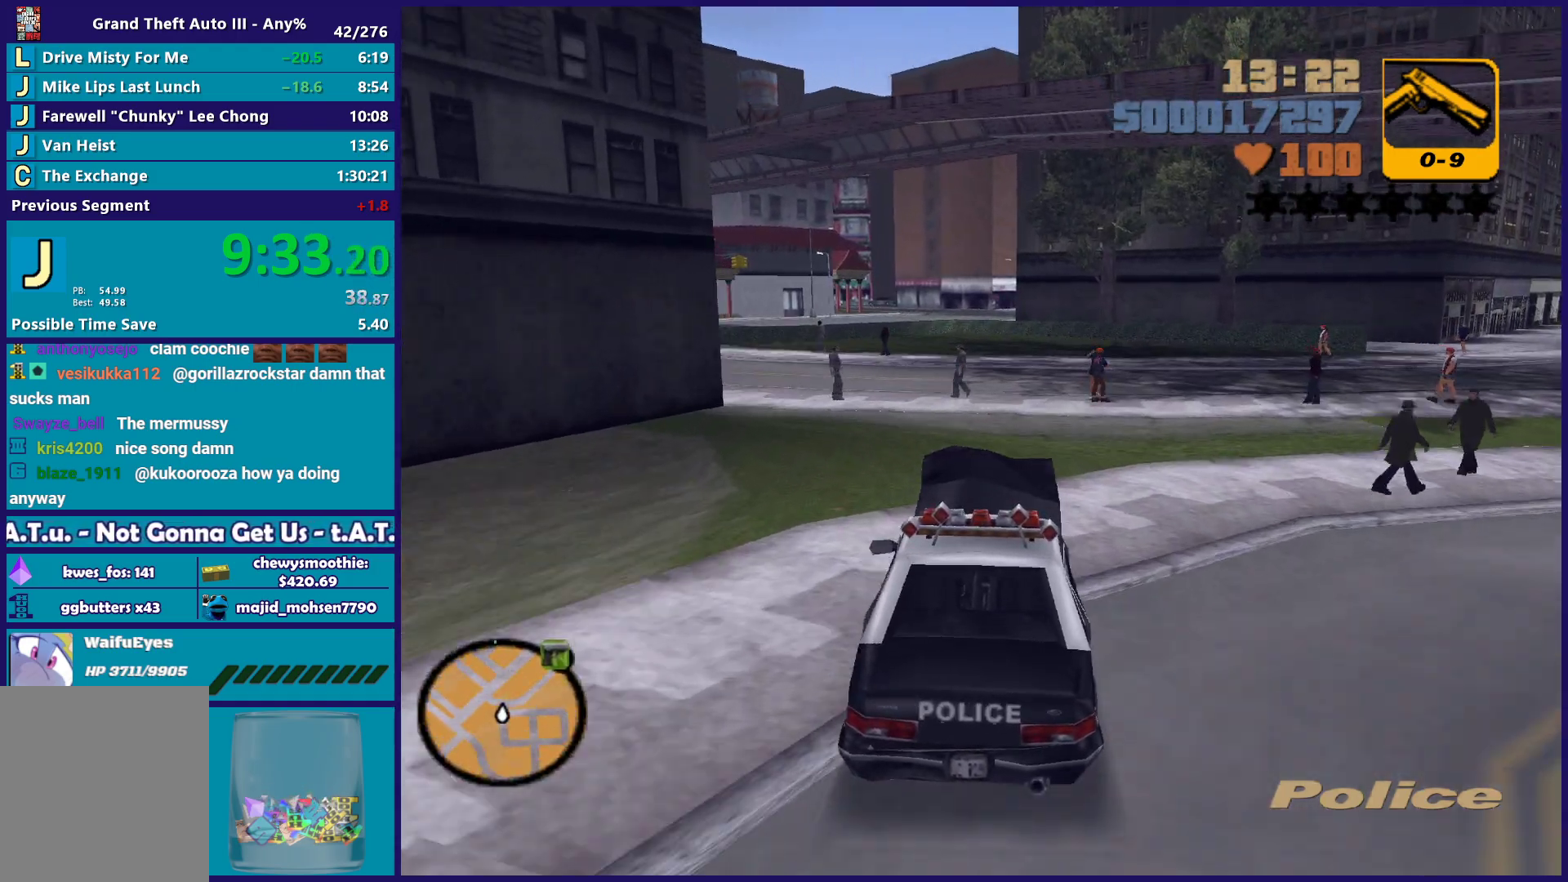
{"buttons": ["R2"], "left_stick": "center", "right_stick": "center", "button_events": [[267, "R2", "down"]]}
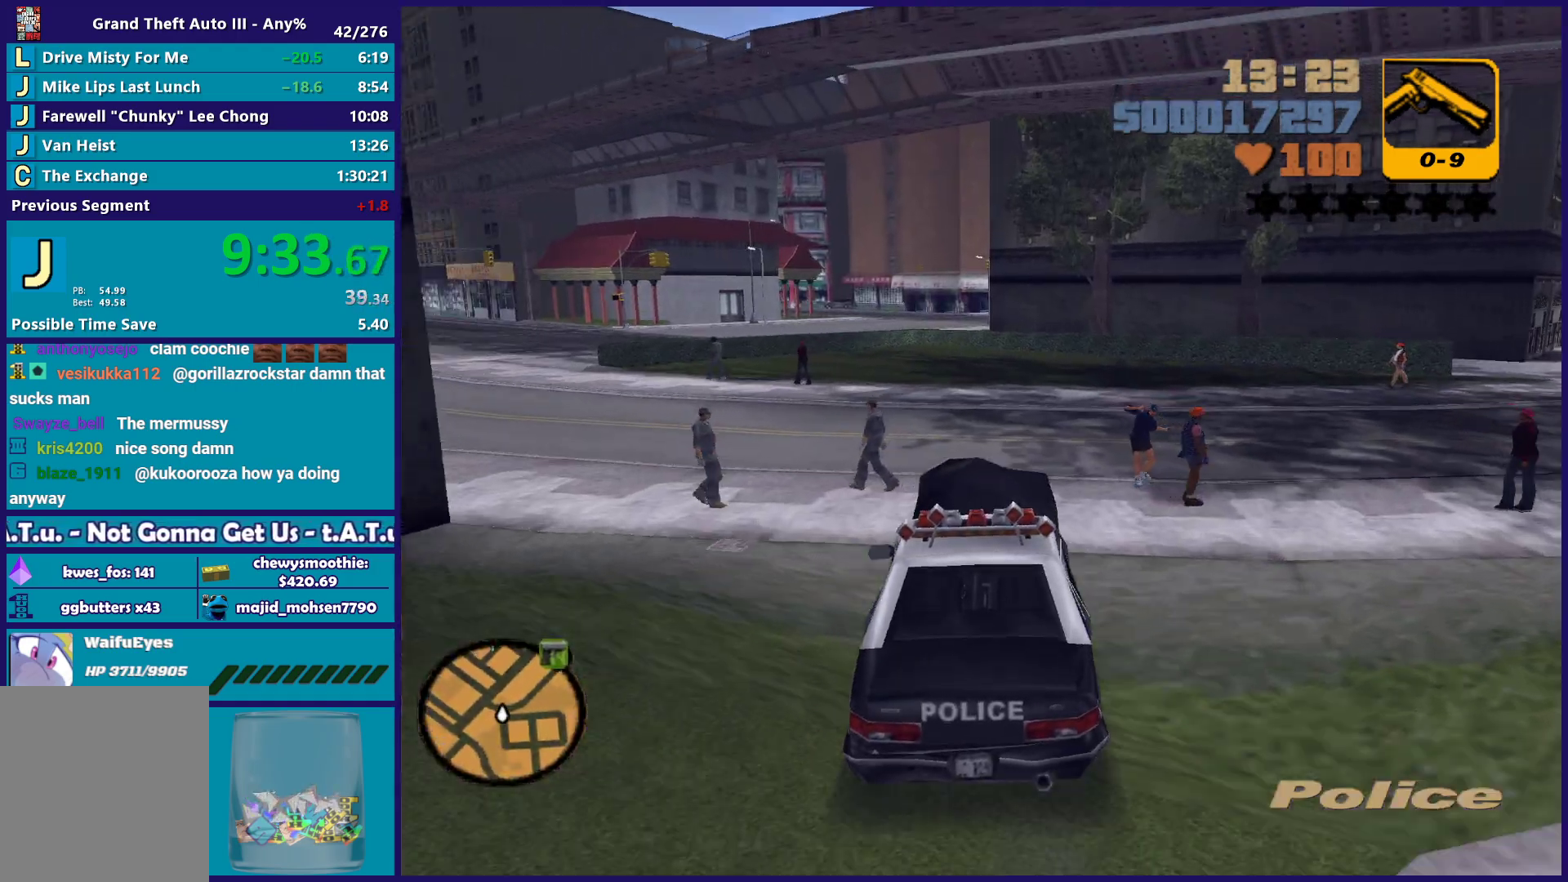
{"buttons": ["R2"], "left_stick": "center", "right_stick": "center", "button_events": []}
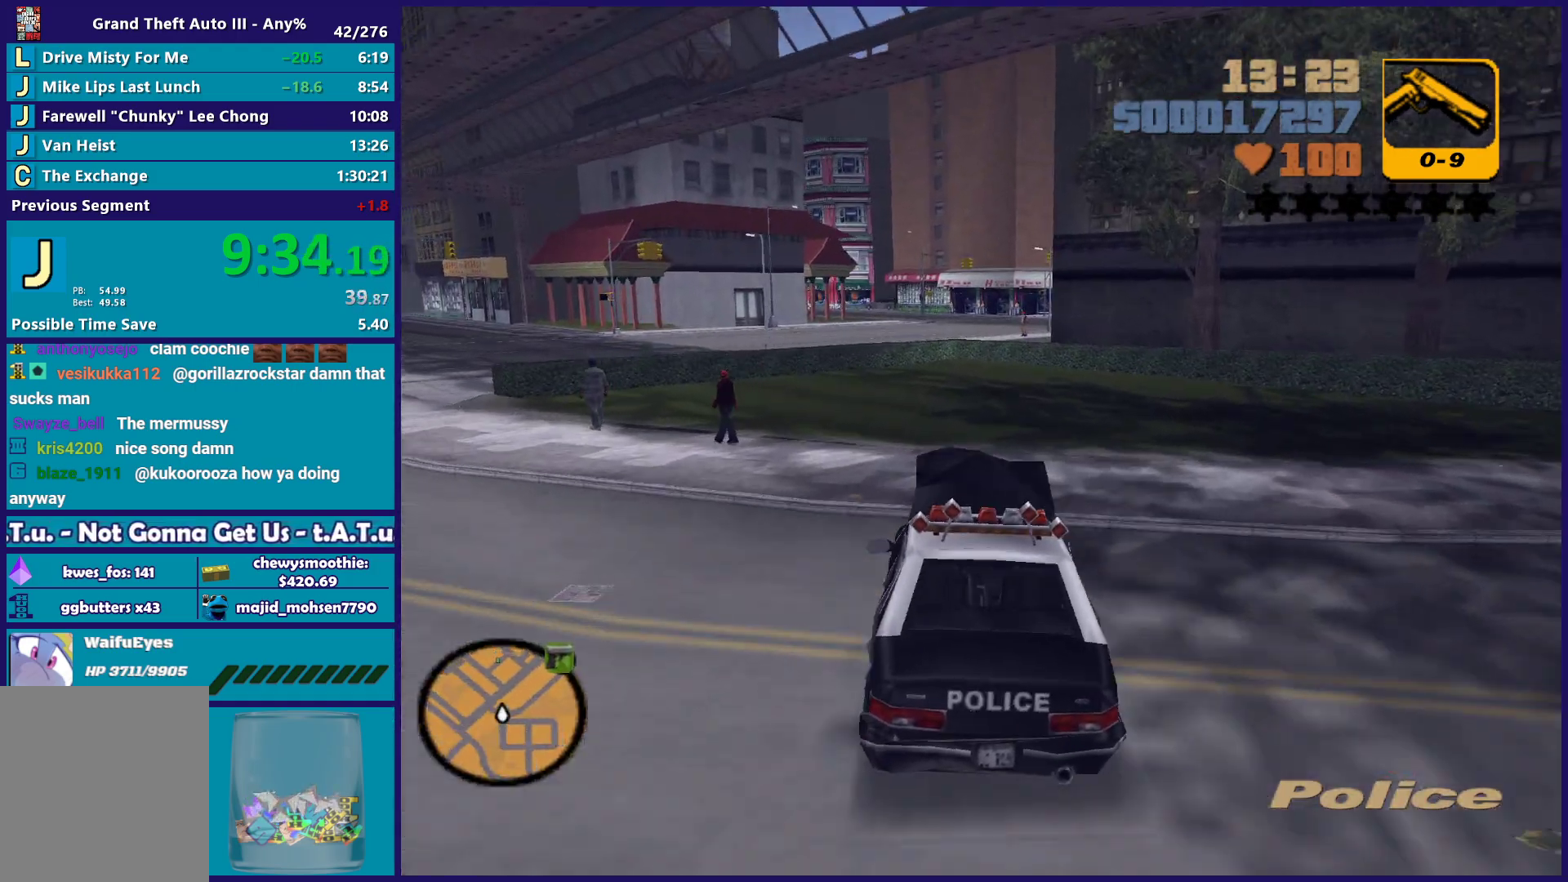
{"buttons": ["R2"], "left_stick": "center", "right_stick": "center", "button_events": [[317, "R2", "up"], [433, "R2", "down"]]}
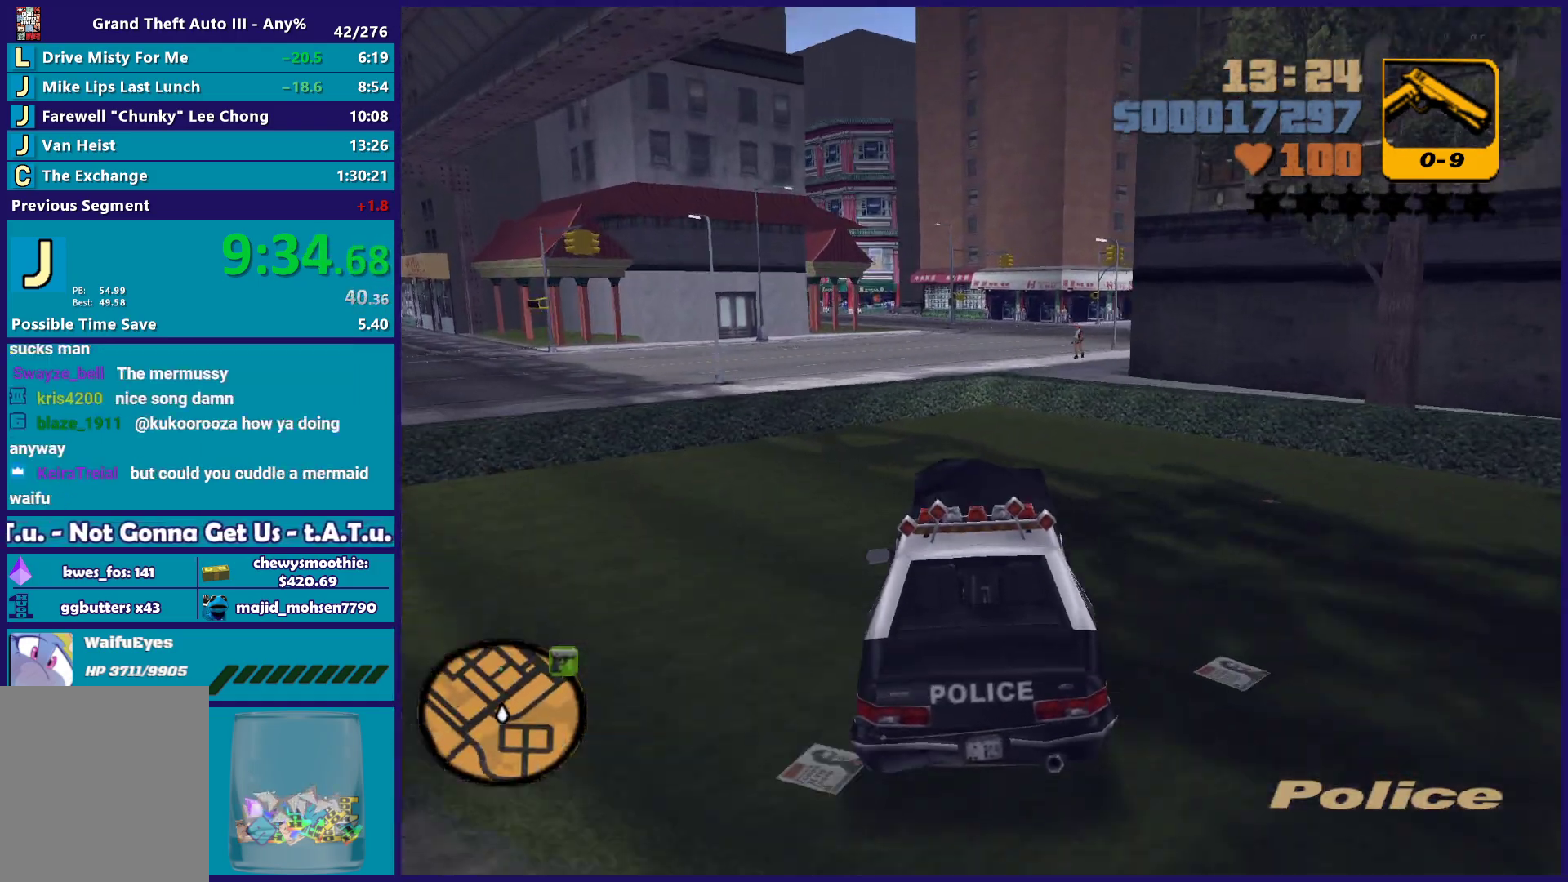
{"buttons": [], "left_stick": "up-left", "right_stick": "center", "button_events": [[483, "R2", "up"]]}
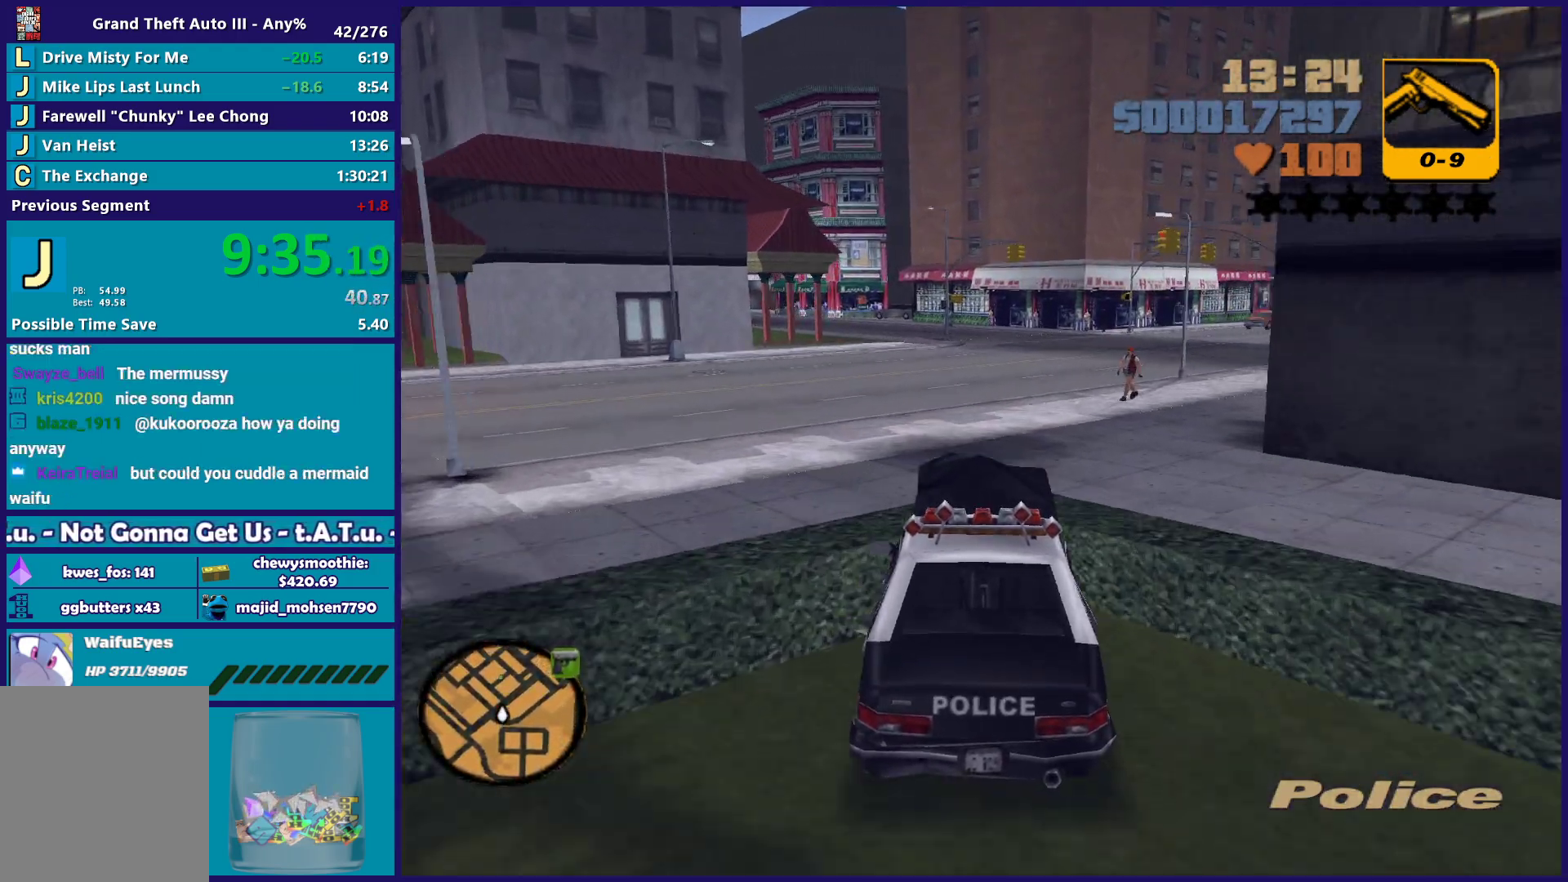
{"buttons": ["R2"], "left_stick": "up-left", "right_stick": "center", "button_events": [[117, "R2", "down"], [283, "R2", "up"], [367, "R2", "down"]]}
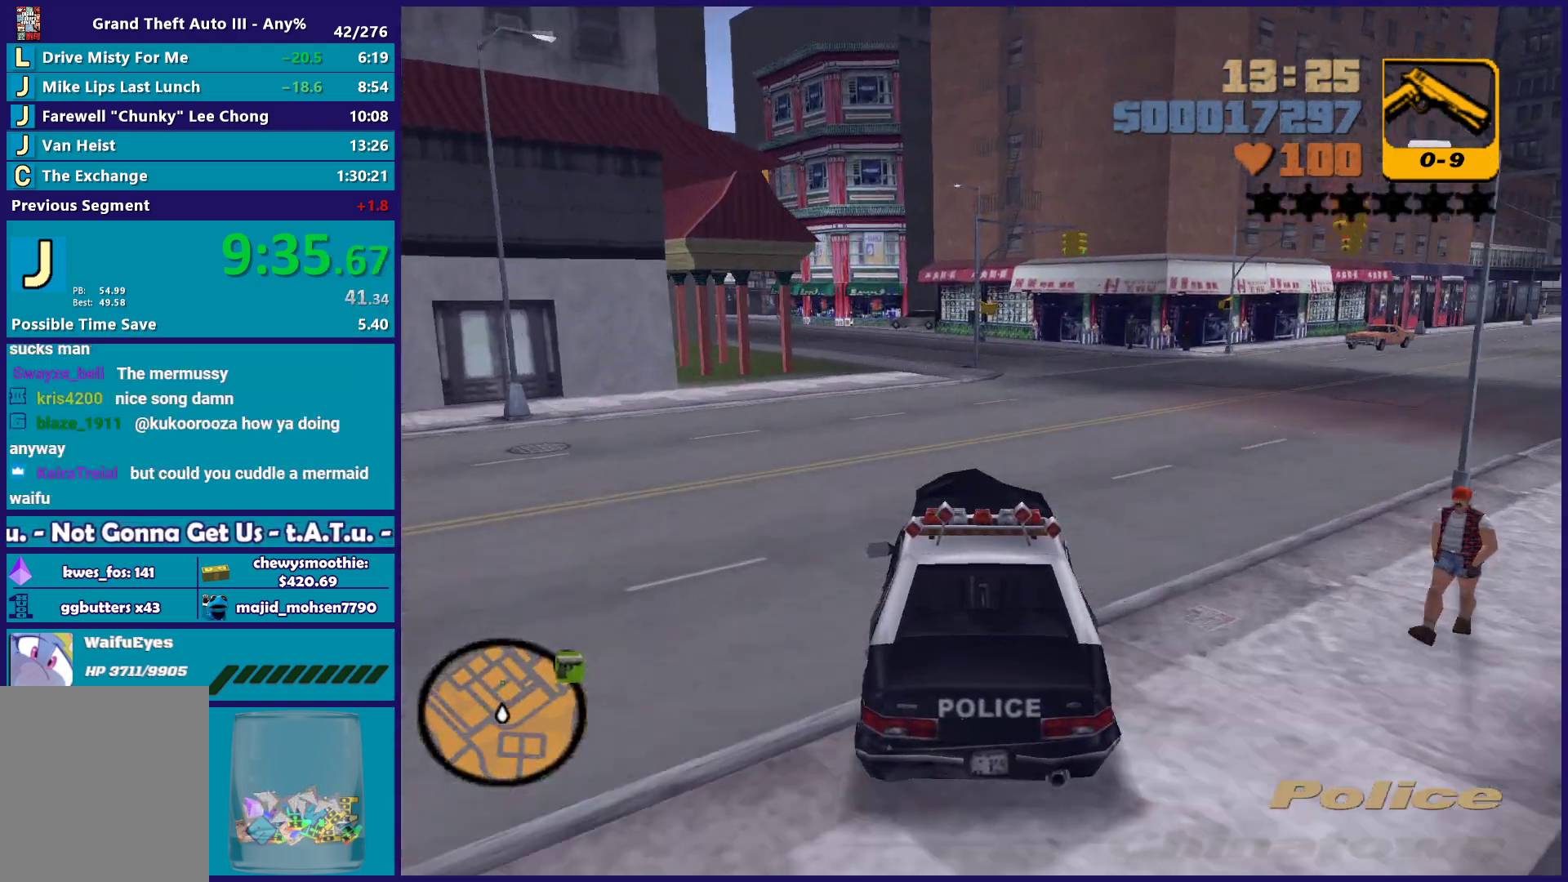
{"buttons": ["R2"], "left_stick": "center", "right_stick": "center", "button_events": [[83, "R2", "up"], [167, "R2", "down"]]}
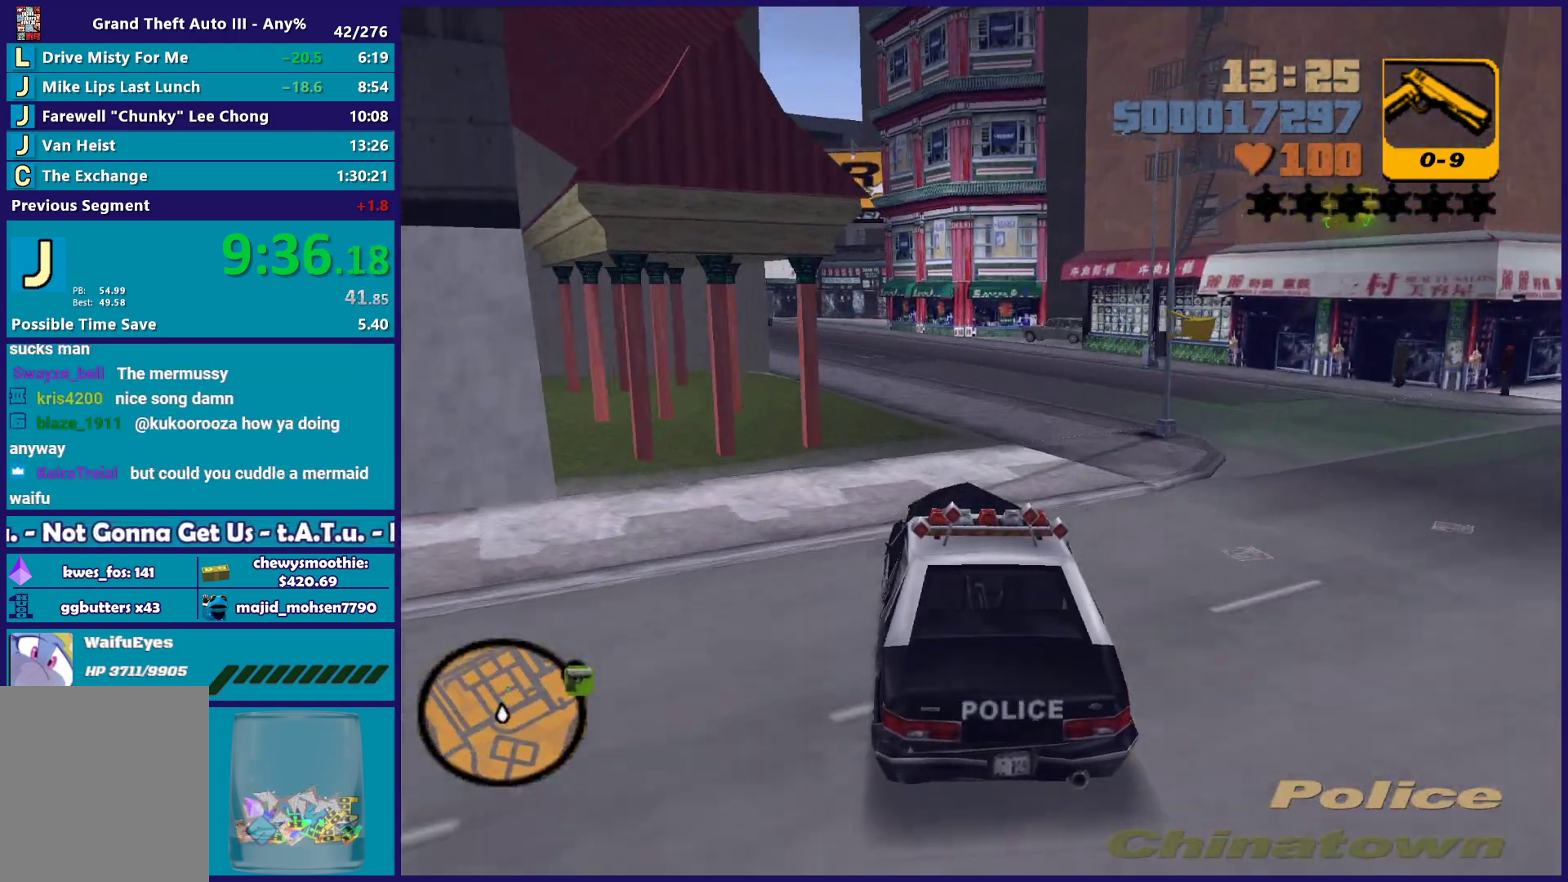
{"buttons": [], "left_stick": "center", "right_stick": "center", "button_events": [[450, "R2", "up"]]}
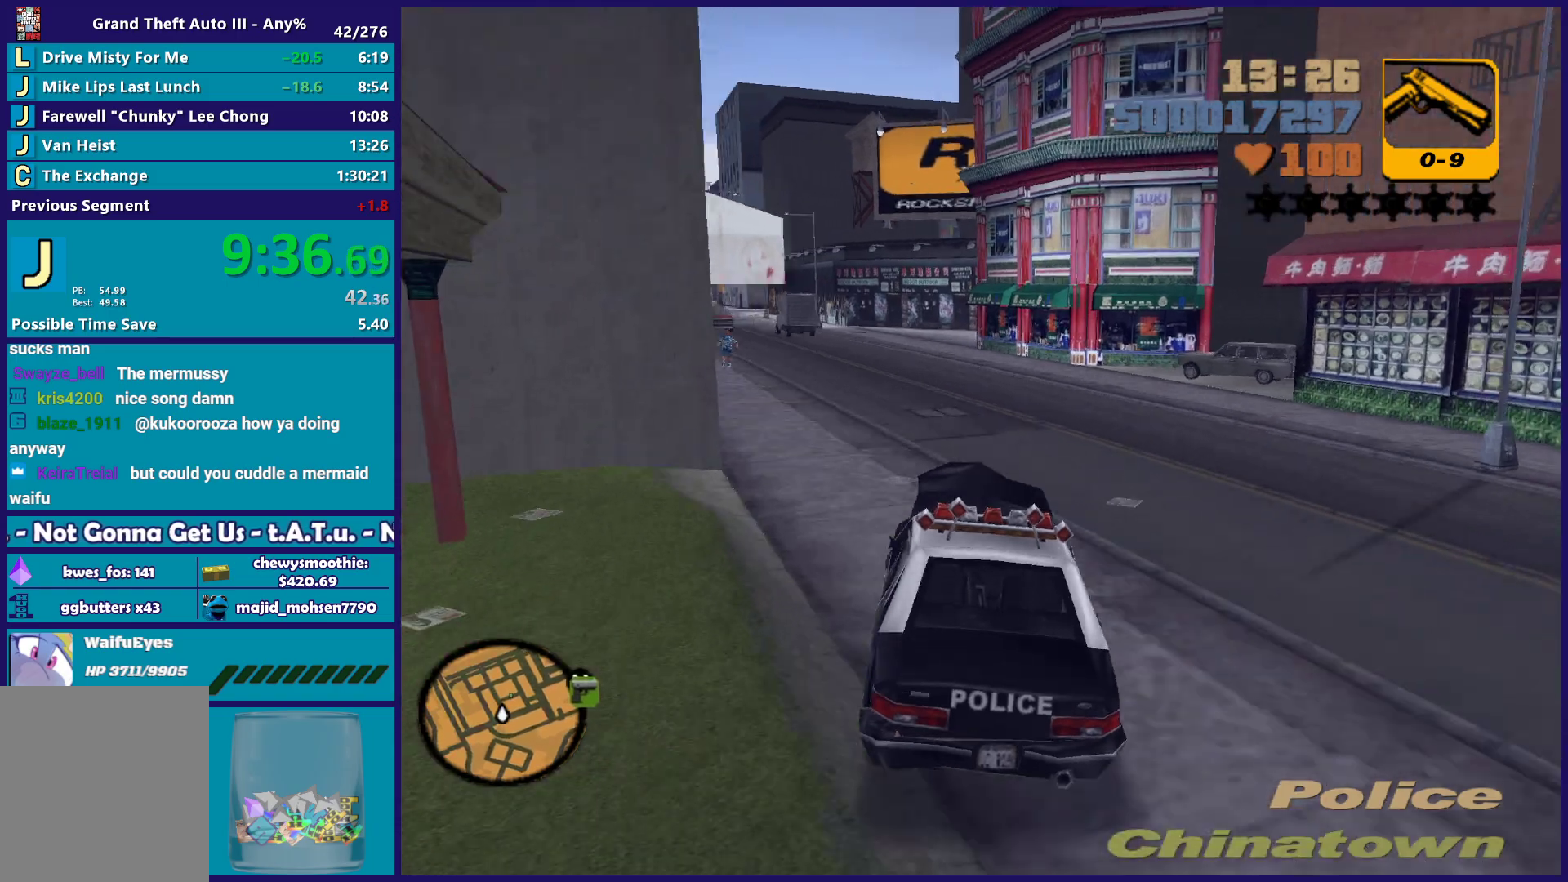
{"buttons": ["R2"], "left_stick": "center", "right_stick": "center", "button_events": [[67, "R2", "down"], [233, "R2", "up"], [350, "R2", "down"]]}
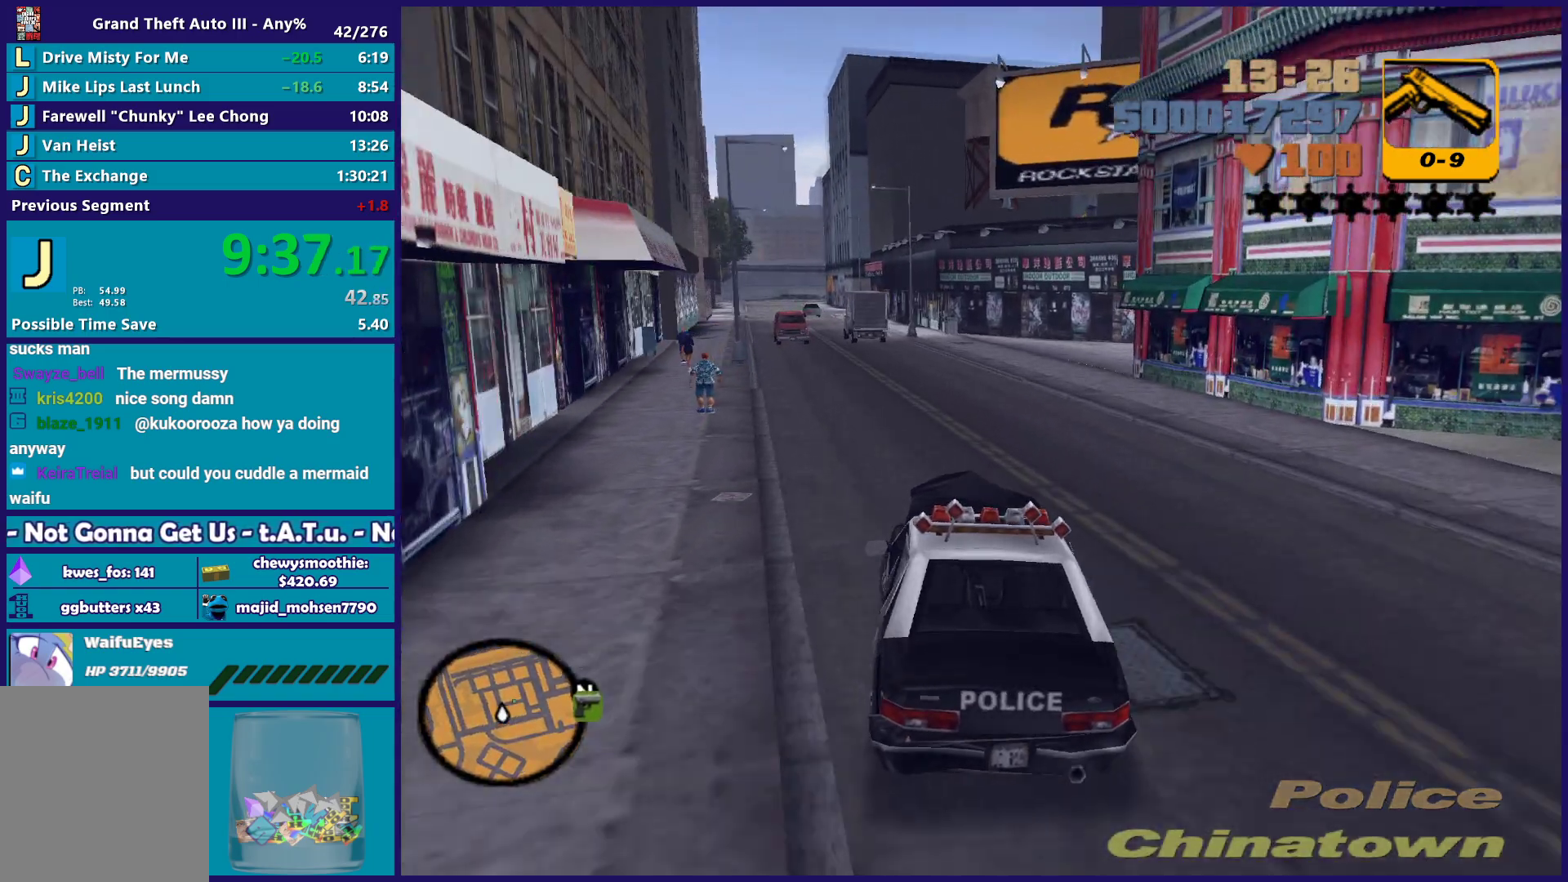
{"buttons": [], "left_stick": "down-right", "right_stick": "center", "button_events": [[283, "R2", "up"]]}
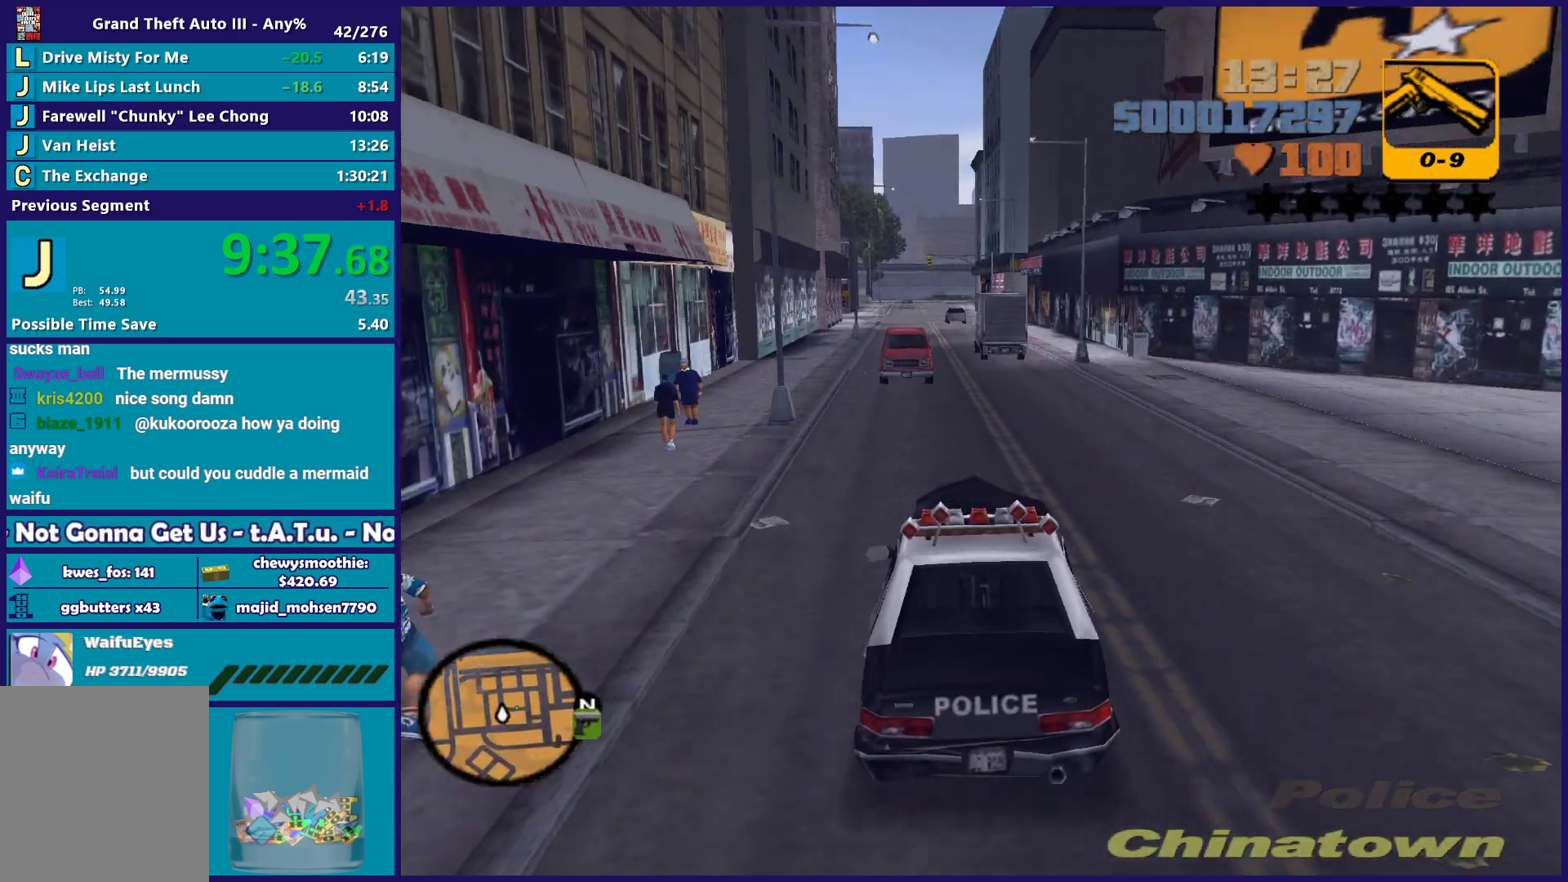
{"buttons": ["A"], "left_stick": "right", "right_stick": "center", "button_events": [[200, "A", "down"]]}
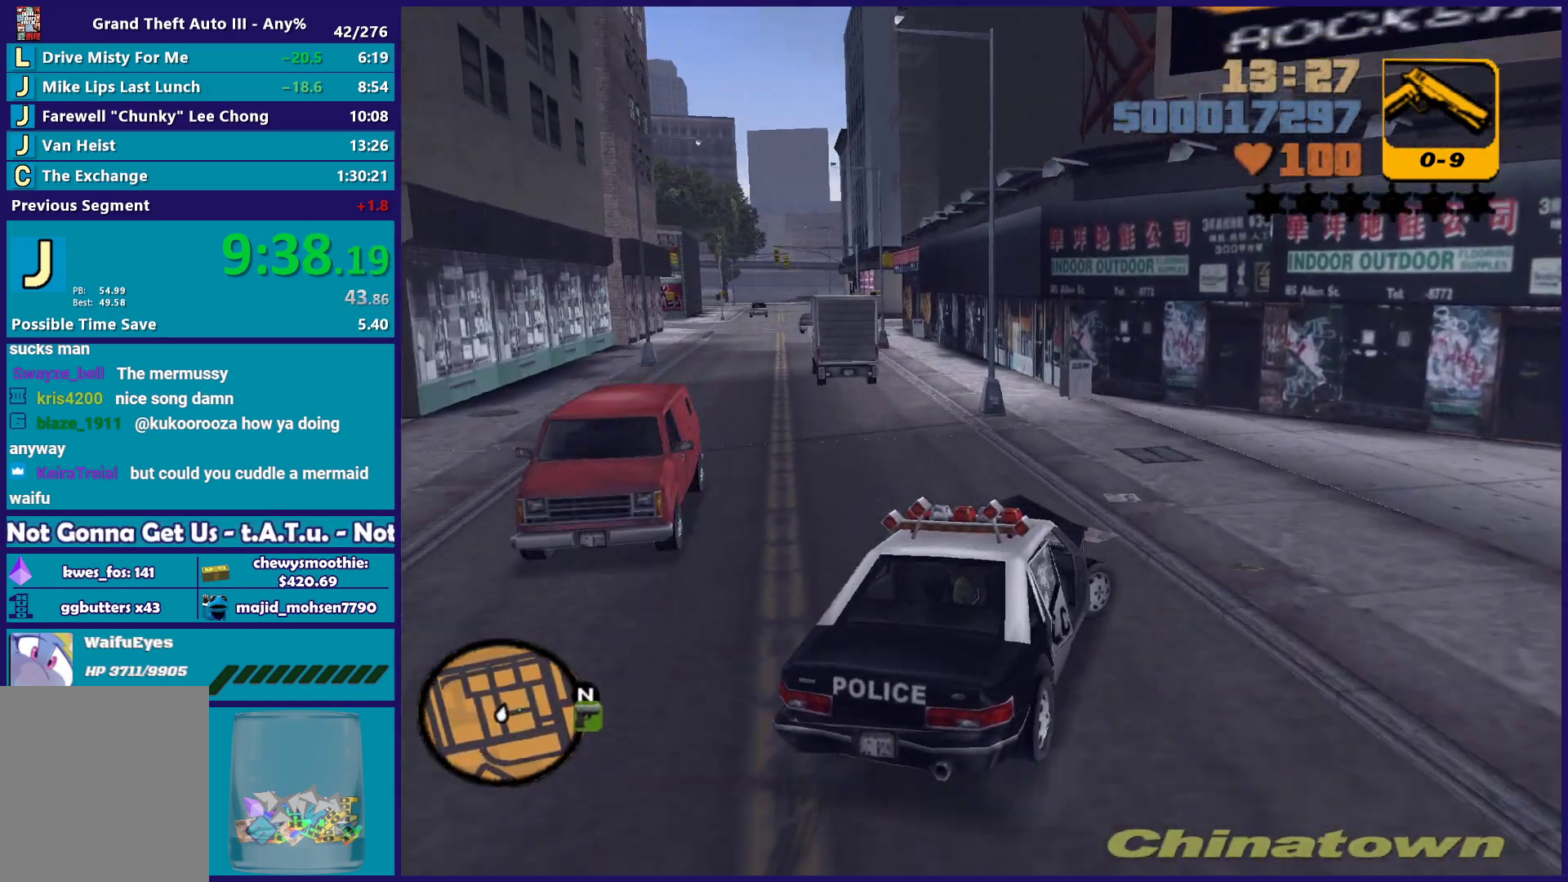
{"buttons": ["A"], "left_stick": "right", "right_stick": "center", "button_events": []}